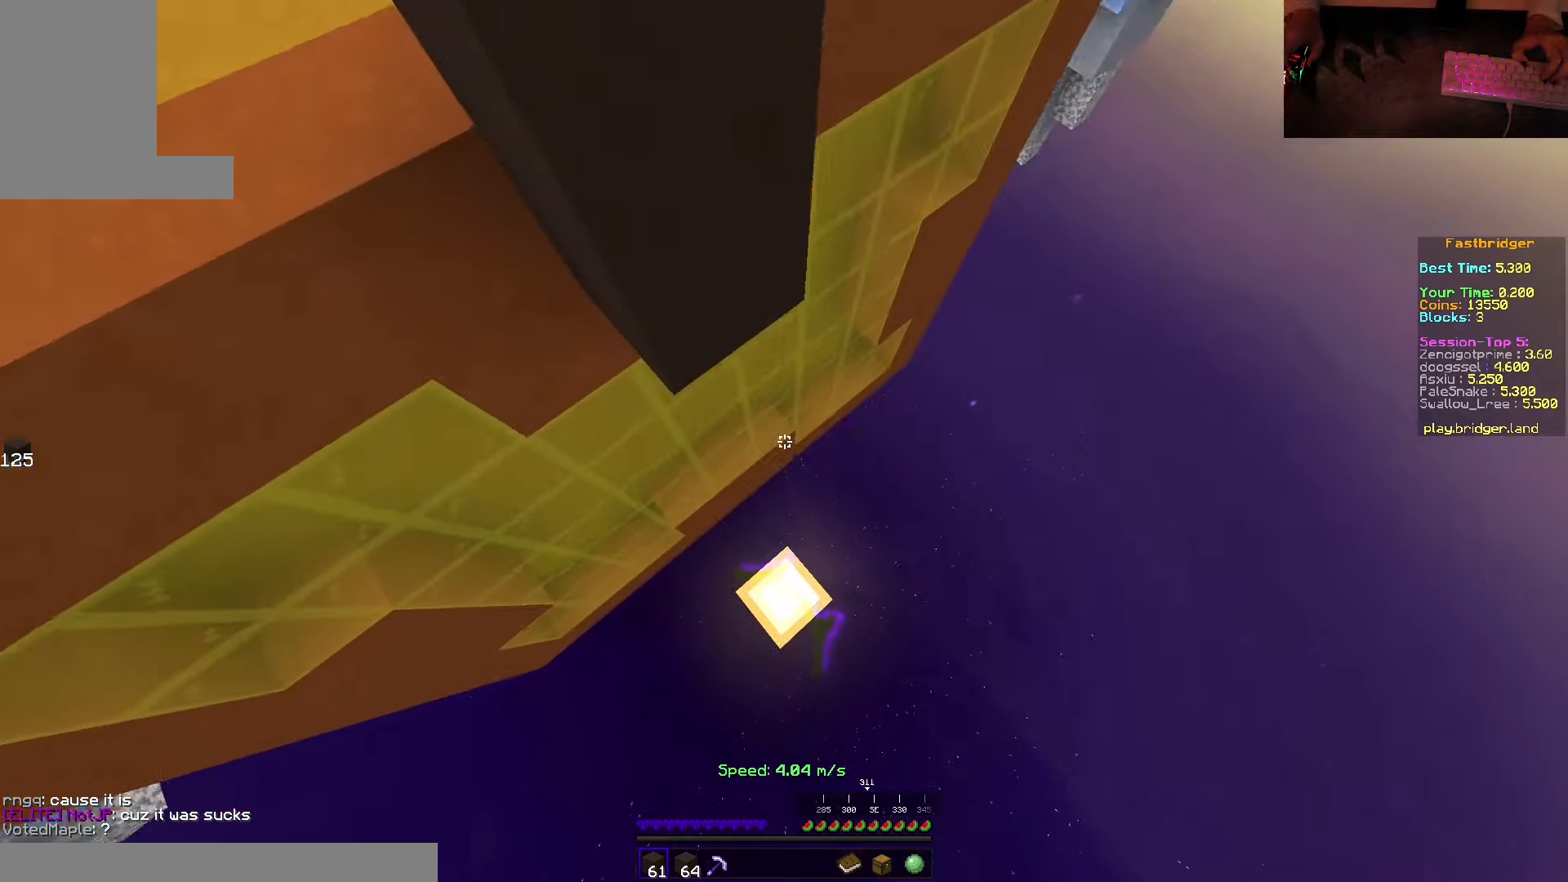
Gameplay with keyboard and mouse; each line is a JSON object with the keys and mouse buttons held at the frame after it. "events" lists presses ("down") and releases ("up") of "a", "d", "s", "space", "w", "mouse_left" and "mouse_right" between this image and that frame as [ms after this image, input, new state], when the widget could be followed in between. "mouse_left", "mouse_right" = the "left", "right" buttons of the "mouse" list. No other keys are recorded. Fast repeated clicks can show as one long hold. Mouse movement is not recorded.
{"keys": [], "mouse": [], "events": [[233, "mouse_right", "up"], [300, "s", "up"], [316, "space", "up"], [333, "d", "up"]]}
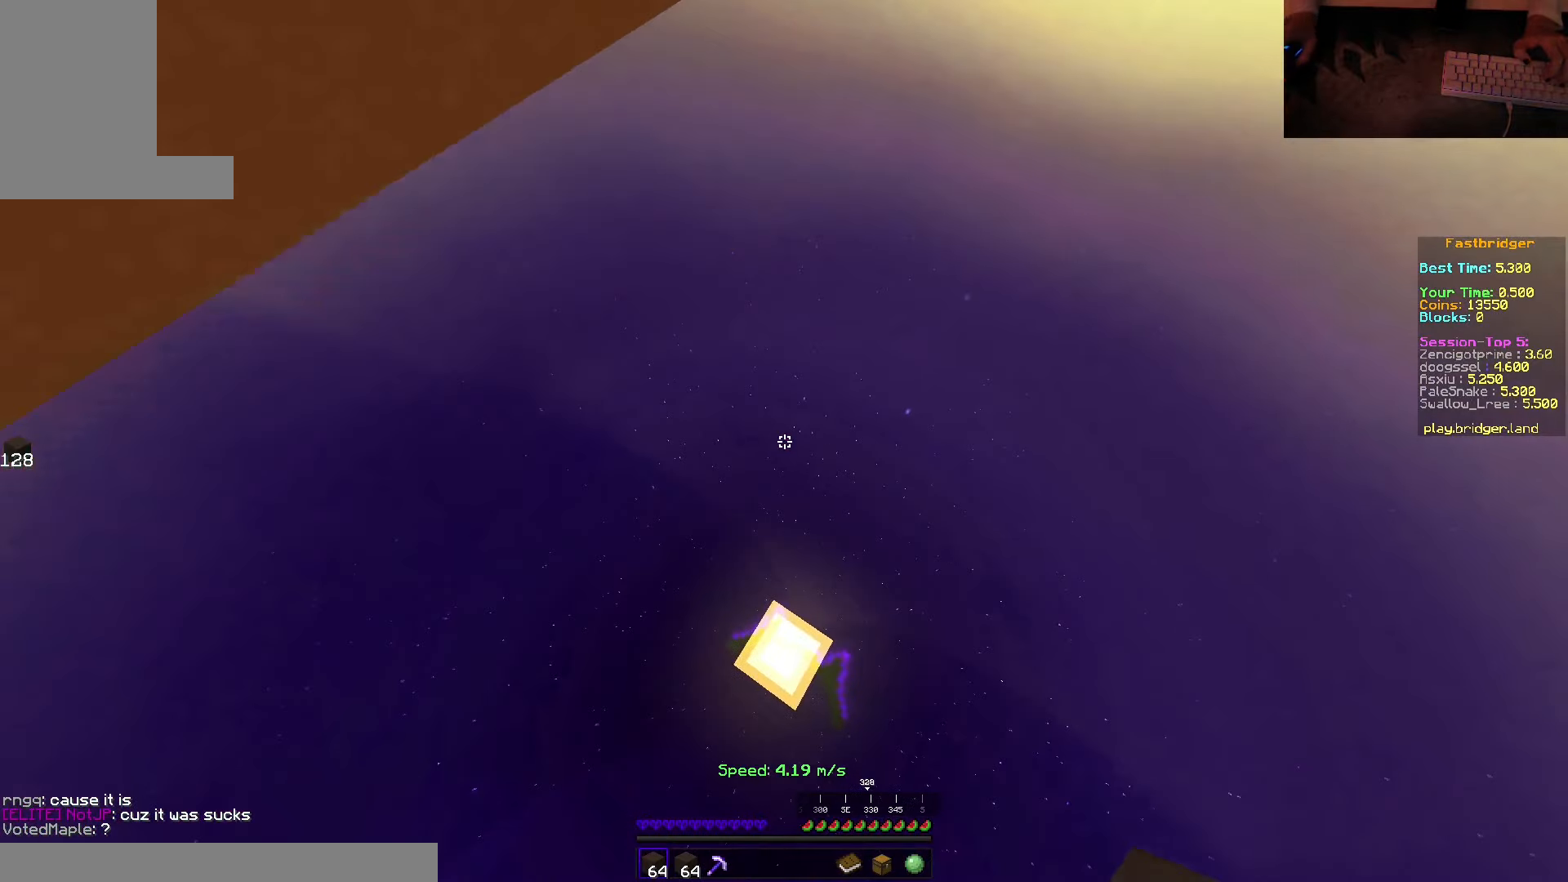
{"keys": ["space", "w"], "mouse": [], "events": [[233, "w", "down"], [383, "space", "down"]]}
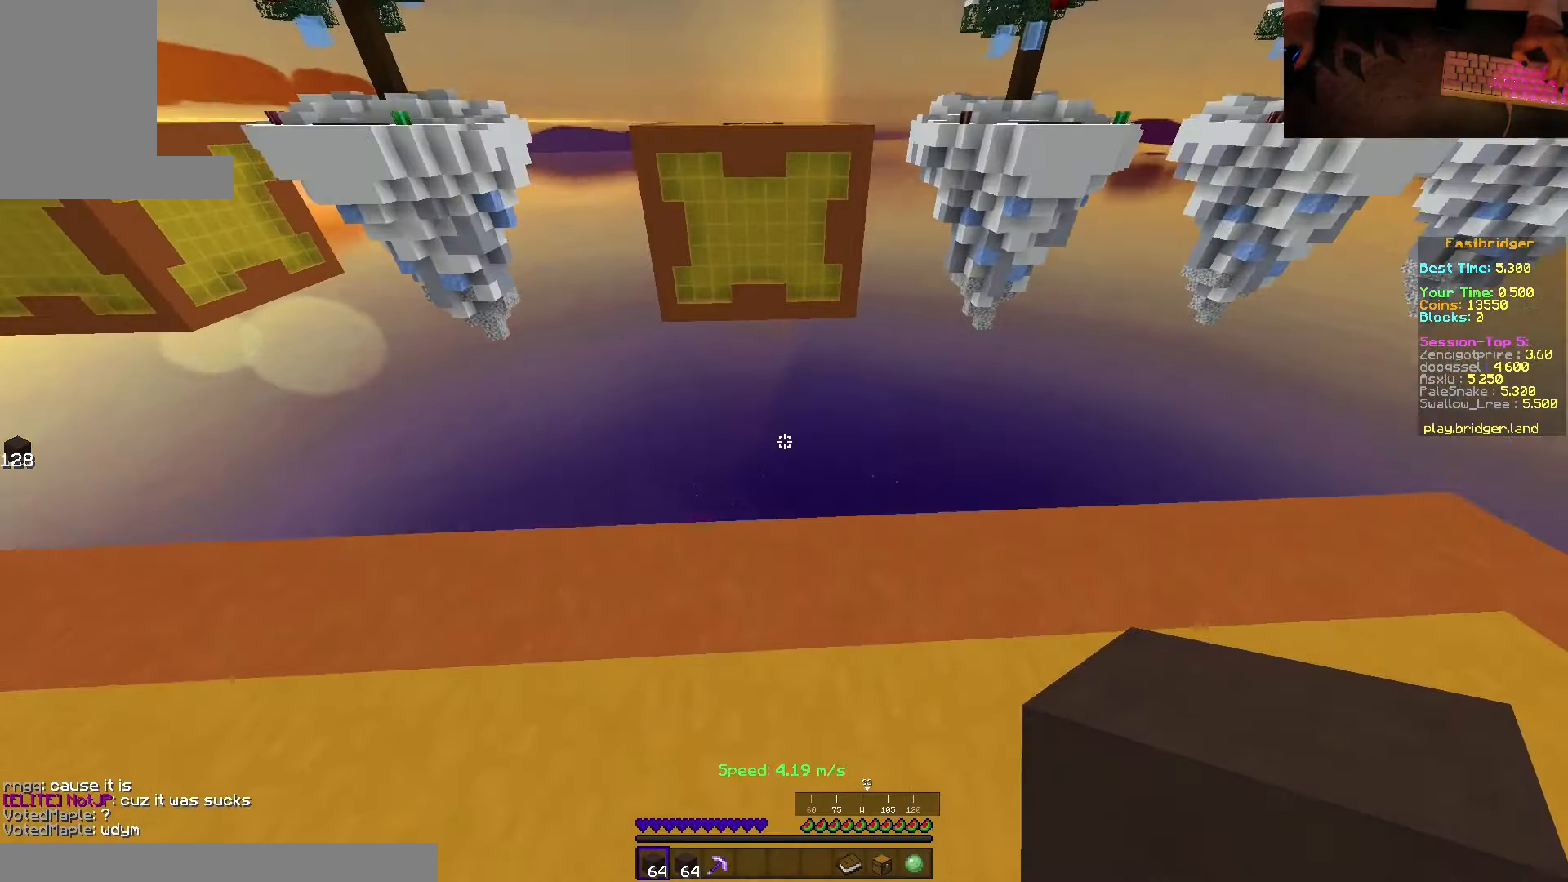
{"keys": ["d", "s", "space"], "mouse": [], "events": [[216, "d", "down"], [283, "w", "up"], [400, "s", "down"]]}
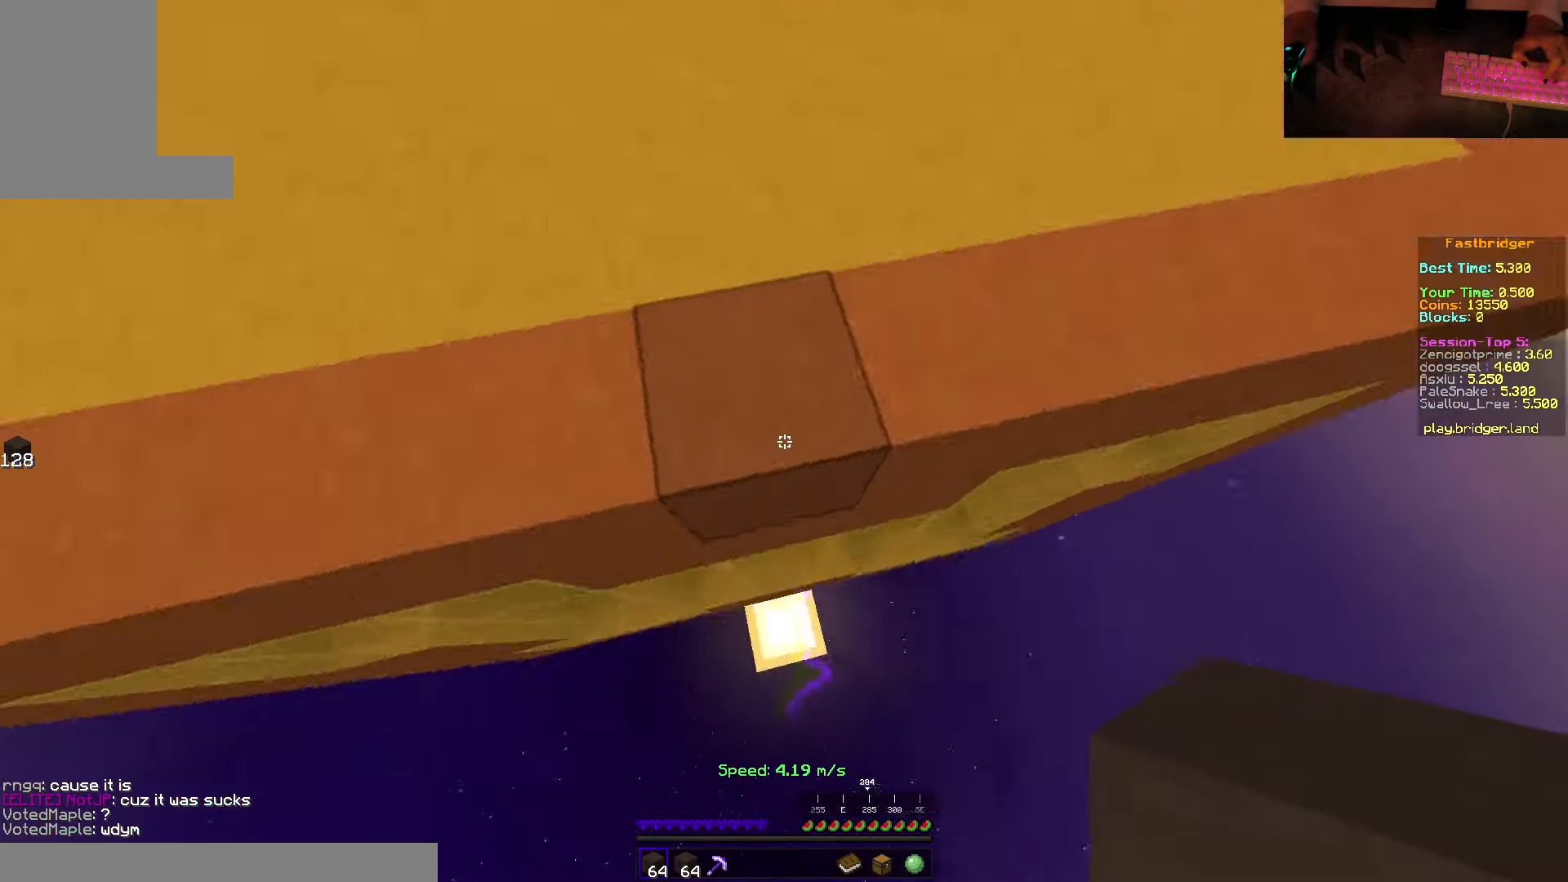
{"keys": ["s", "space"], "mouse": ["right"], "events": [[100, "d", "up"], [183, "mouse_right", "down"]]}
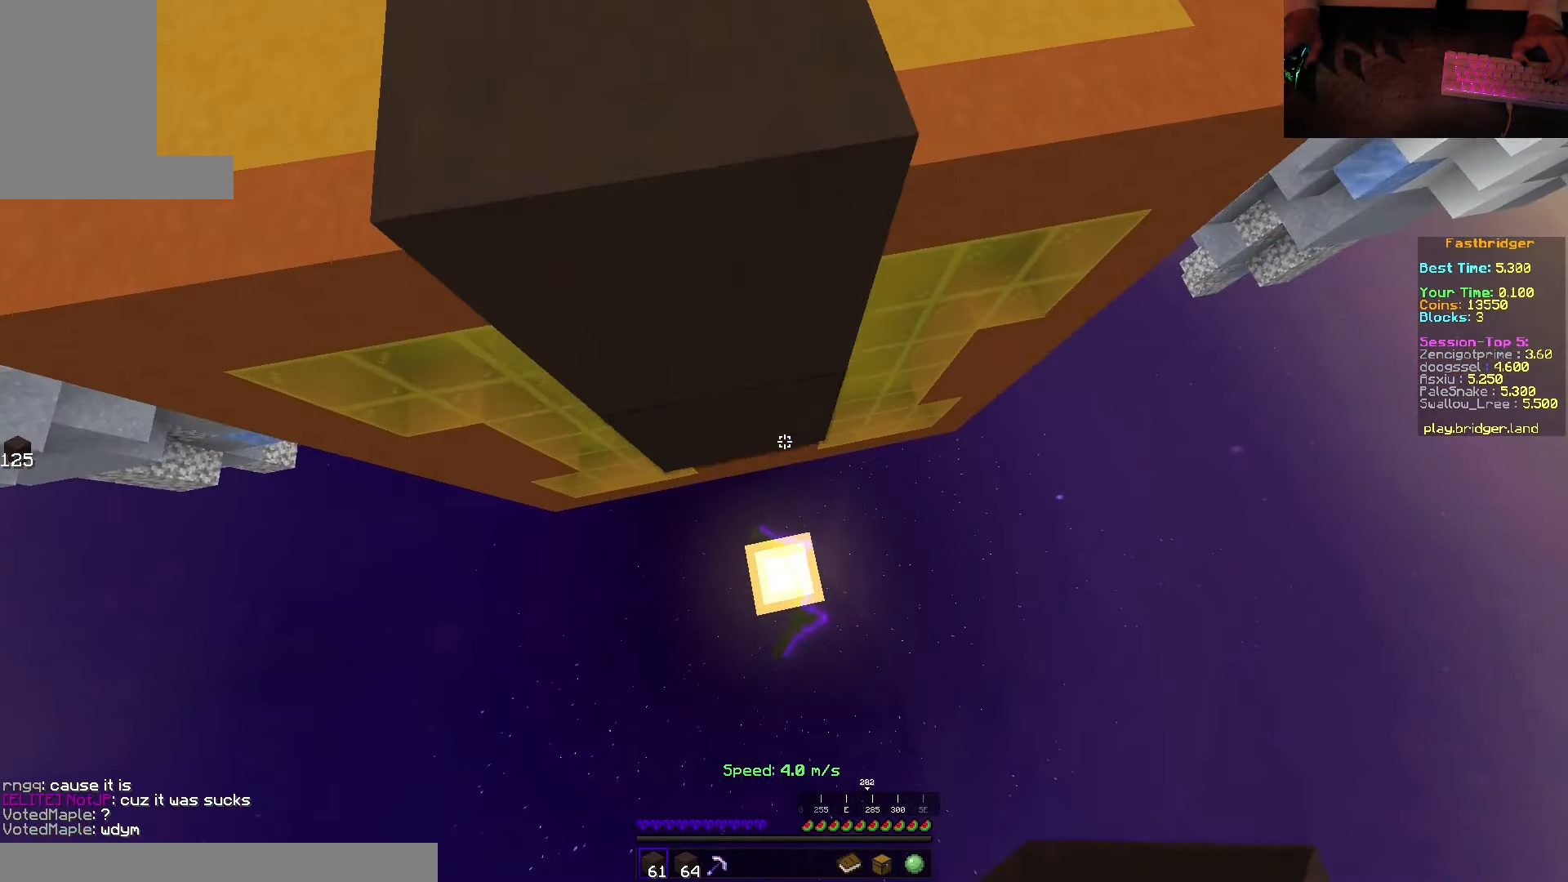
{"keys": [], "mouse": [], "events": [[233, "d", "down"], [350, "mouse_right", "up"], [383, "s", "up"], [466, "d", "up"], [466, "space", "up"]]}
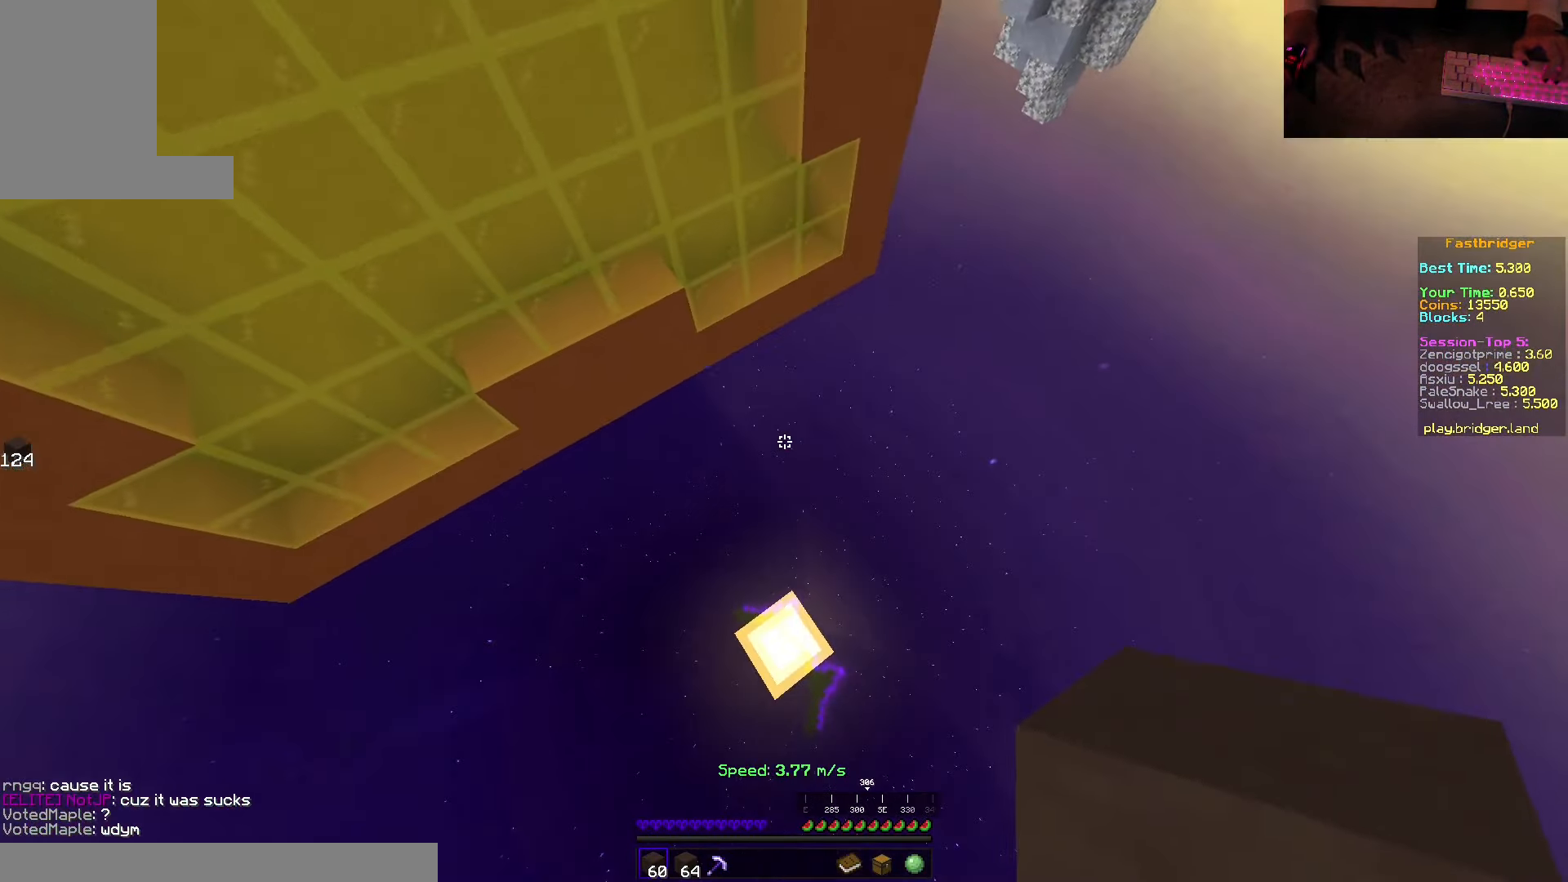
{"keys": ["w"], "mouse": [], "events": [[400, "w", "down"]]}
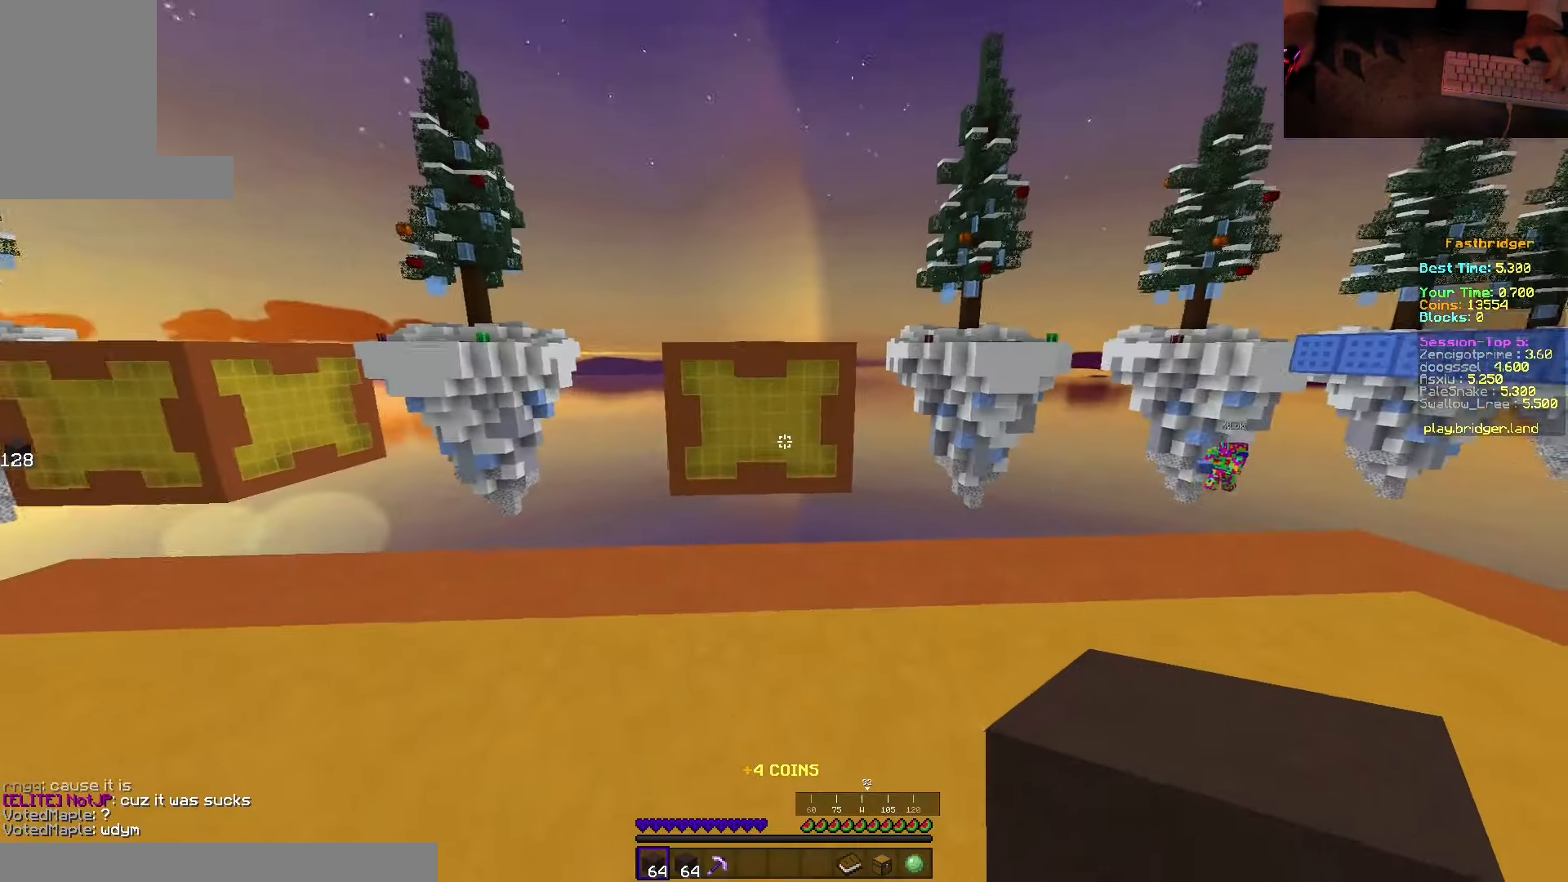
{"keys": ["d", "space", "w"], "mouse": [], "events": [[66, "space", "down"], [483, "d", "down"]]}
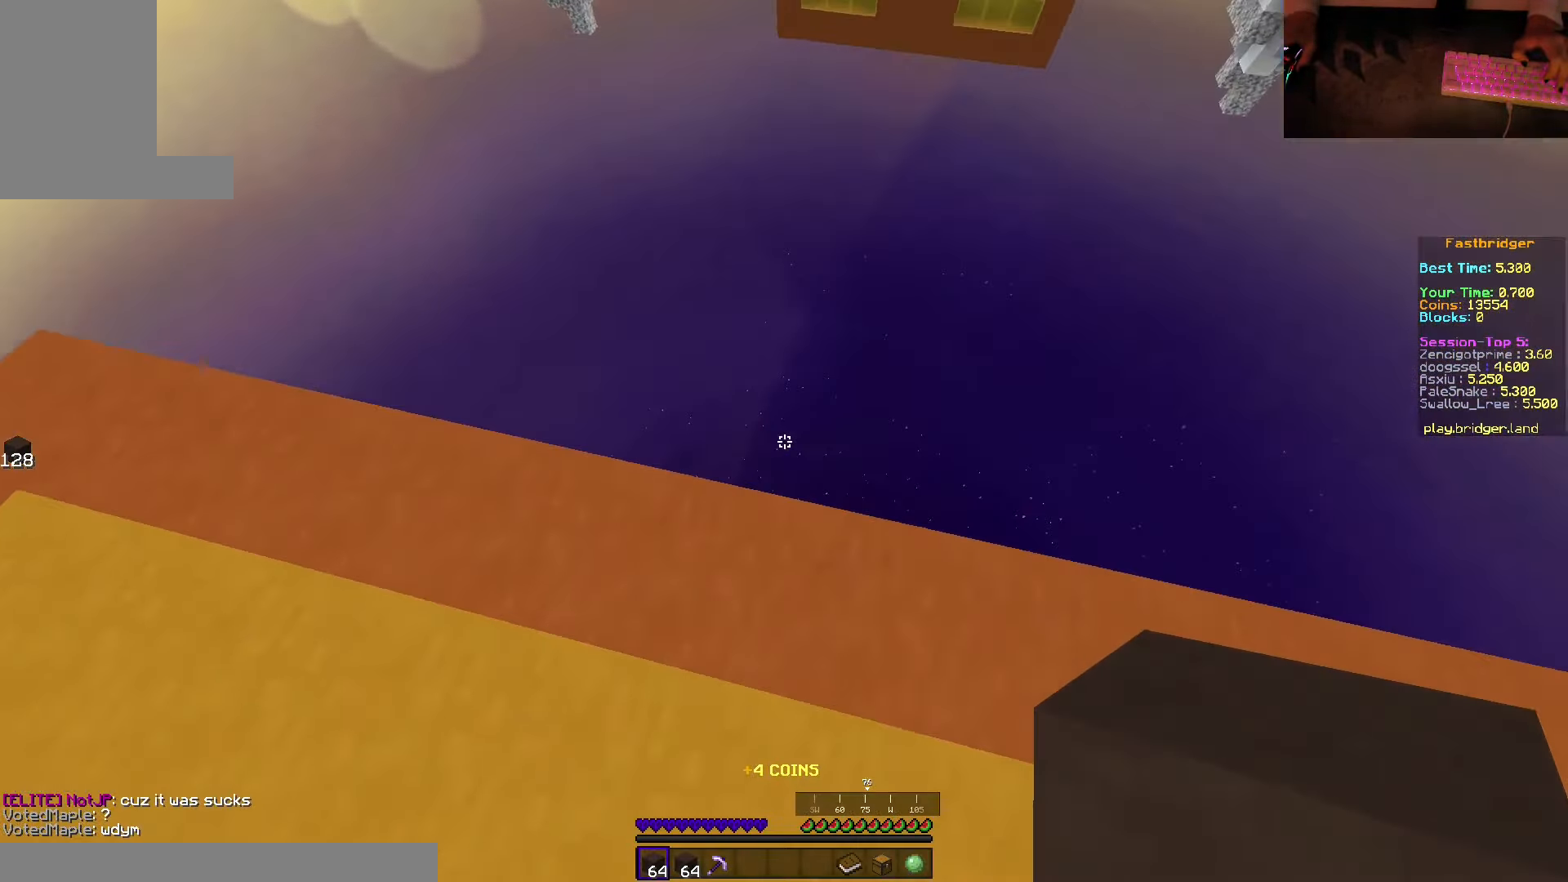
{"keys": ["d", "s", "space"], "mouse": ["right"], "events": [[116, "w", "up"], [250, "s", "down"], [466, "mouse_right", "down"]]}
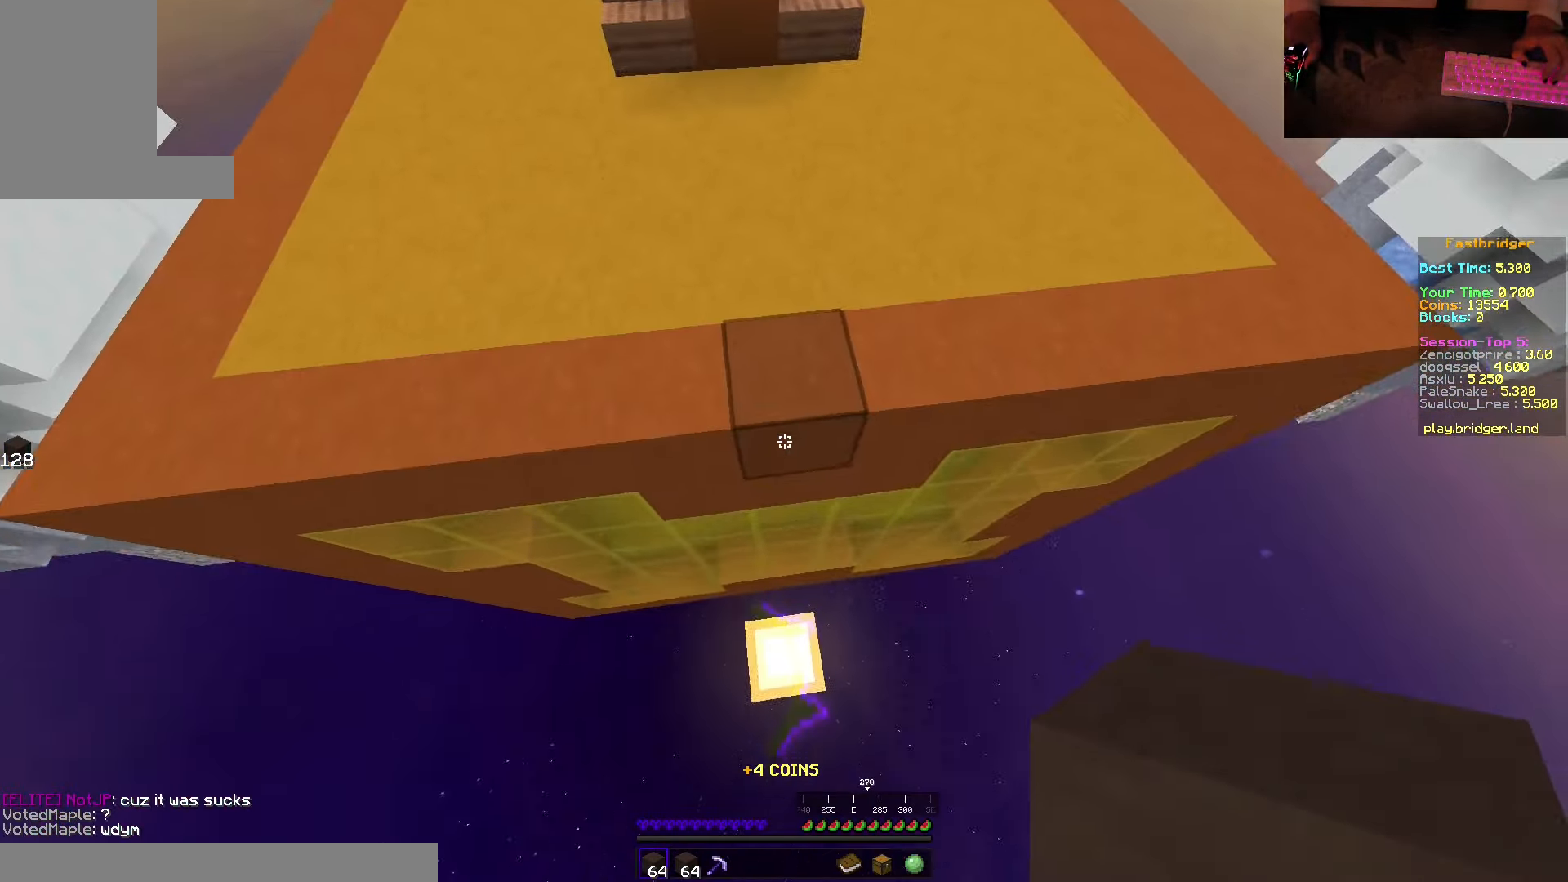
{"keys": ["s", "space"], "mouse": [], "events": [[50, "d", "up"], [450, "mouse_right", "up"]]}
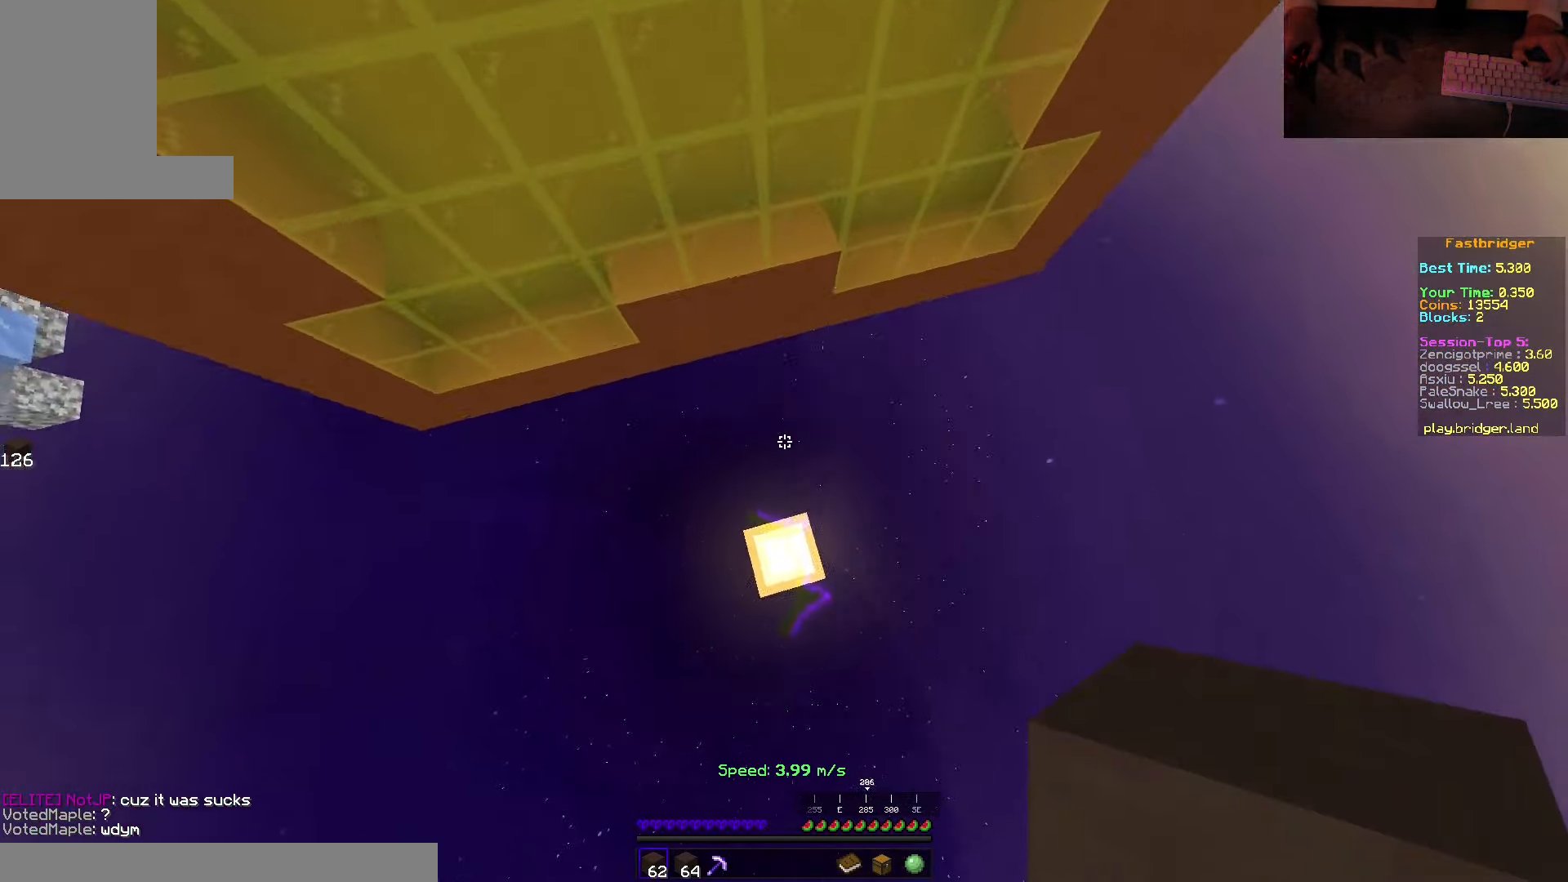
{"keys": [], "mouse": [], "events": [[116, "space", "up"], [133, "s", "up"], [333, "mouse_right", "down"], [483, "mouse_right", "up"]]}
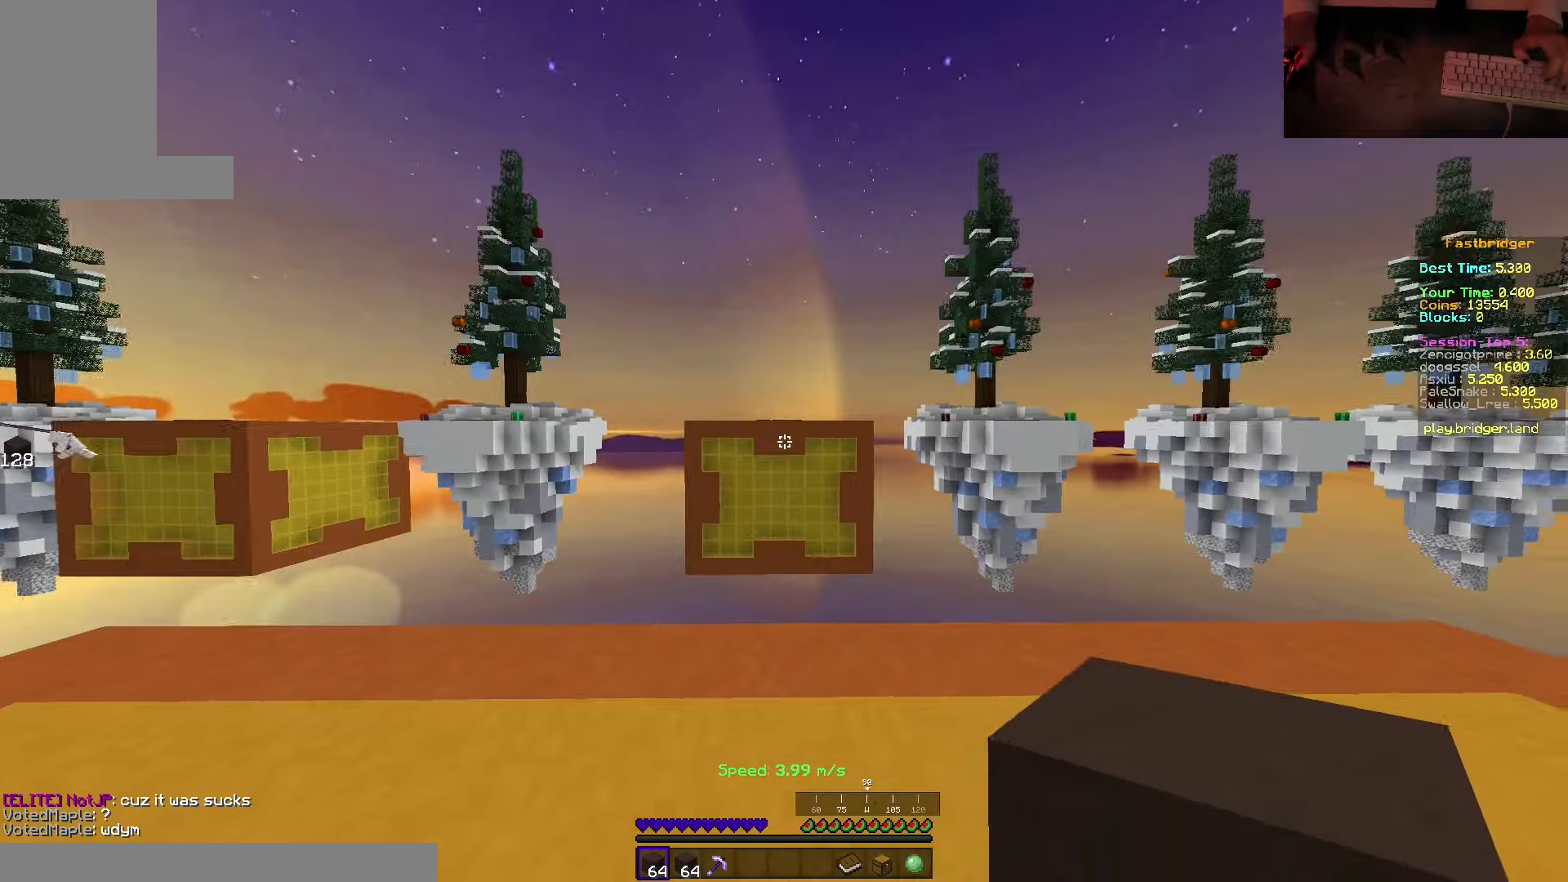
{"keys": ["d", "space", "w"], "mouse": [], "events": [[33, "w", "down"], [117, "space", "down"], [400, "d", "down"]]}
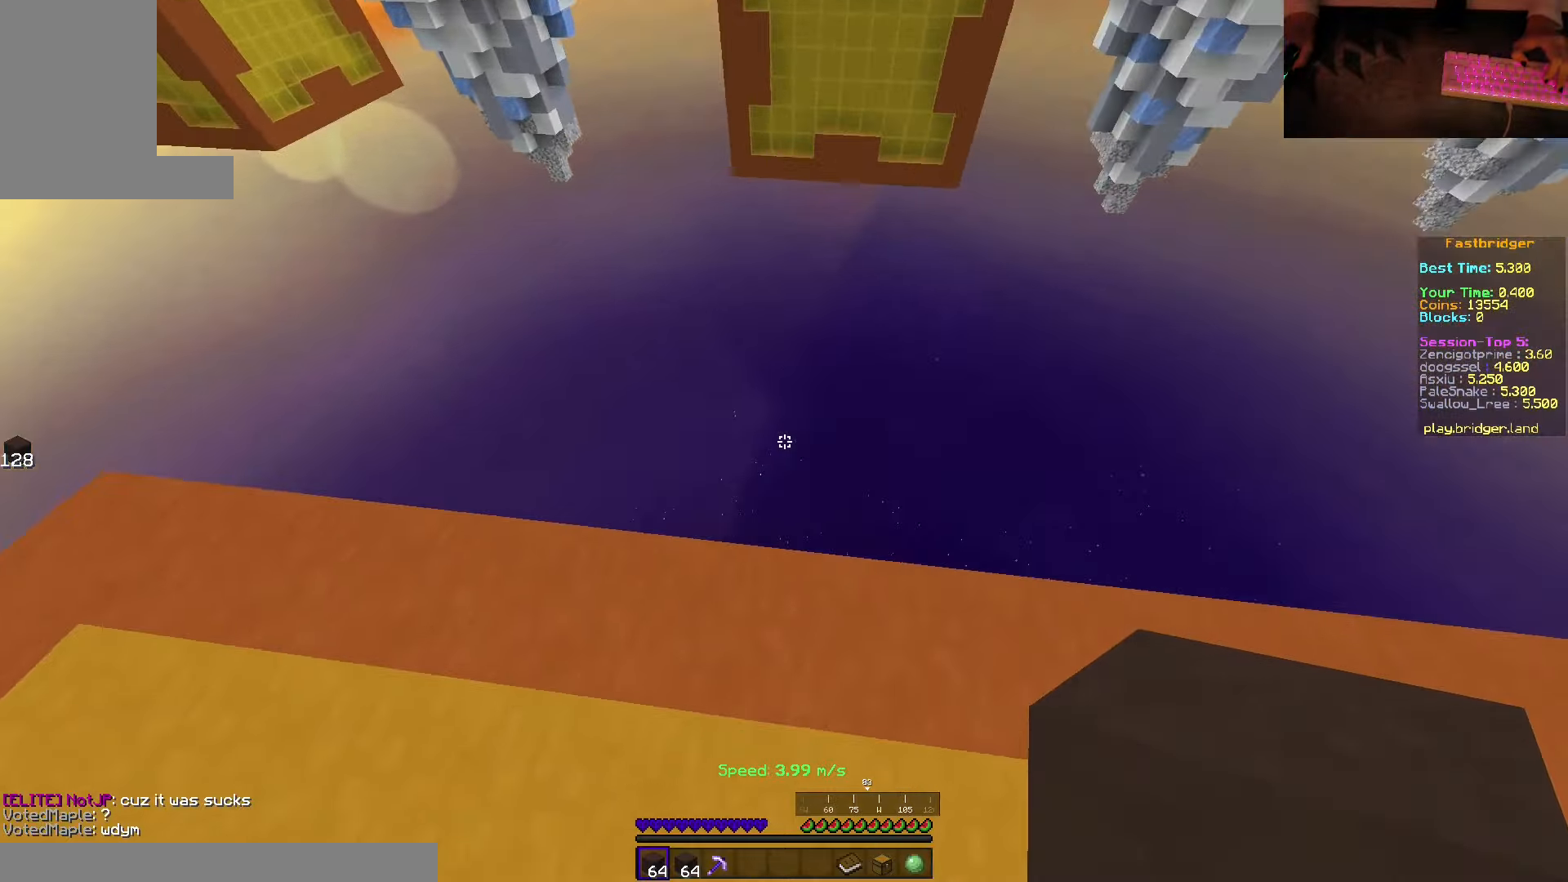
{"keys": ["d", "s", "space"], "mouse": ["right"], "events": [[150, "w", "up"], [267, "s", "down"], [433, "mouse_right", "down"]]}
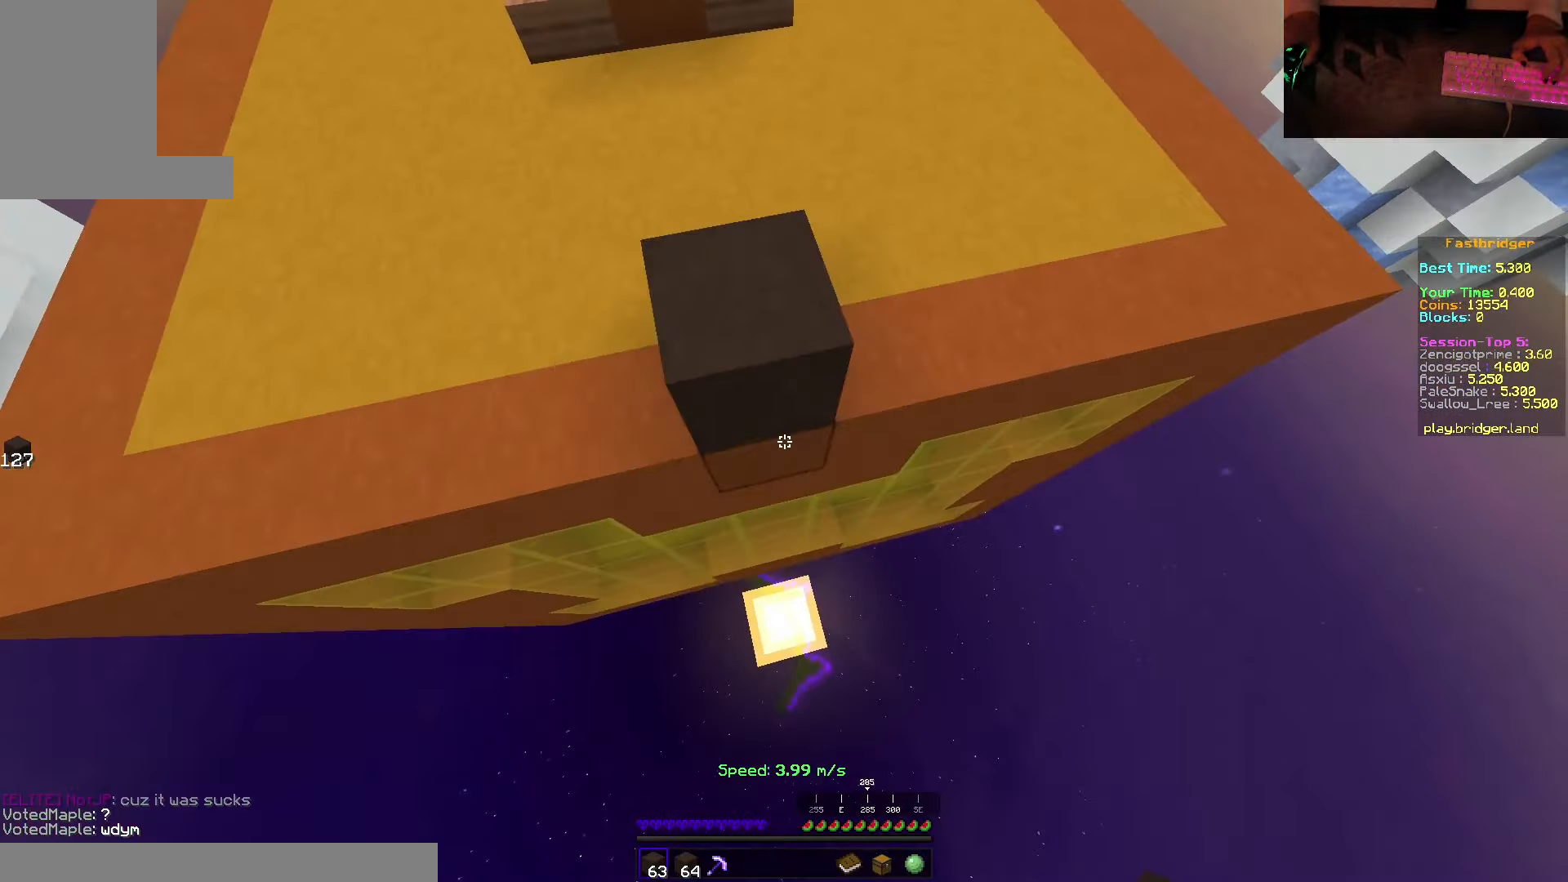
{"keys": ["d", "s", "space"], "mouse": ["right"], "events": [[150, "d", "up"], [500, "d", "down"]]}
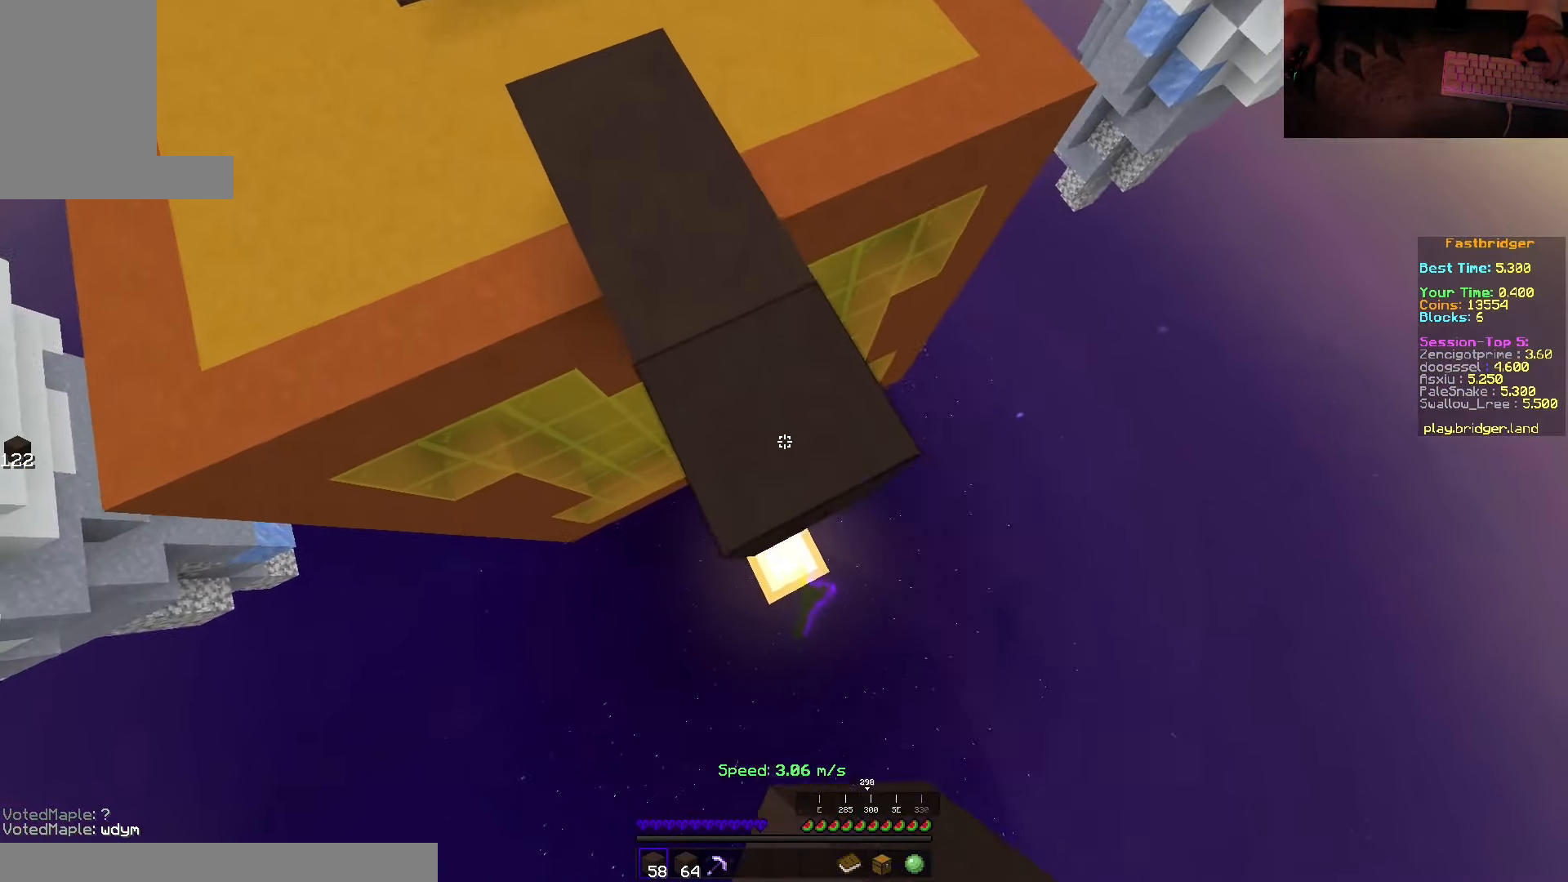
{"keys": ["d", "s", "space"], "mouse": [], "events": [[83, "s", "up"], [150, "w", "down"], [217, "mouse_right", "up"], [233, "w", "up"], [333, "s", "down"]]}
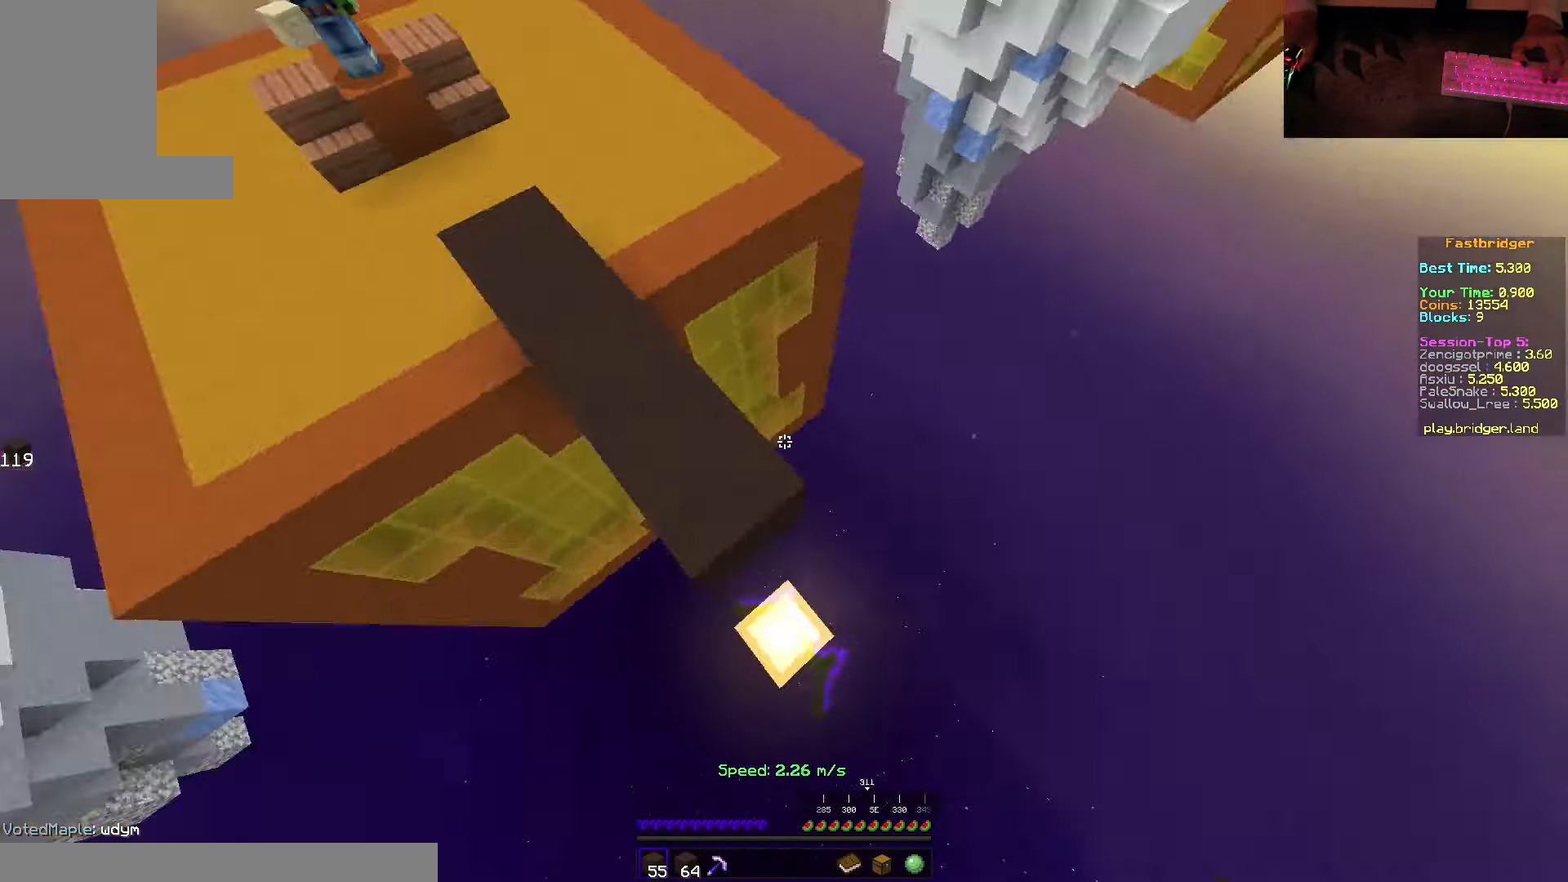
{"keys": ["s", "space"], "mouse": ["right"], "events": [[67, "d", "up"], [217, "mouse_right", "down"]]}
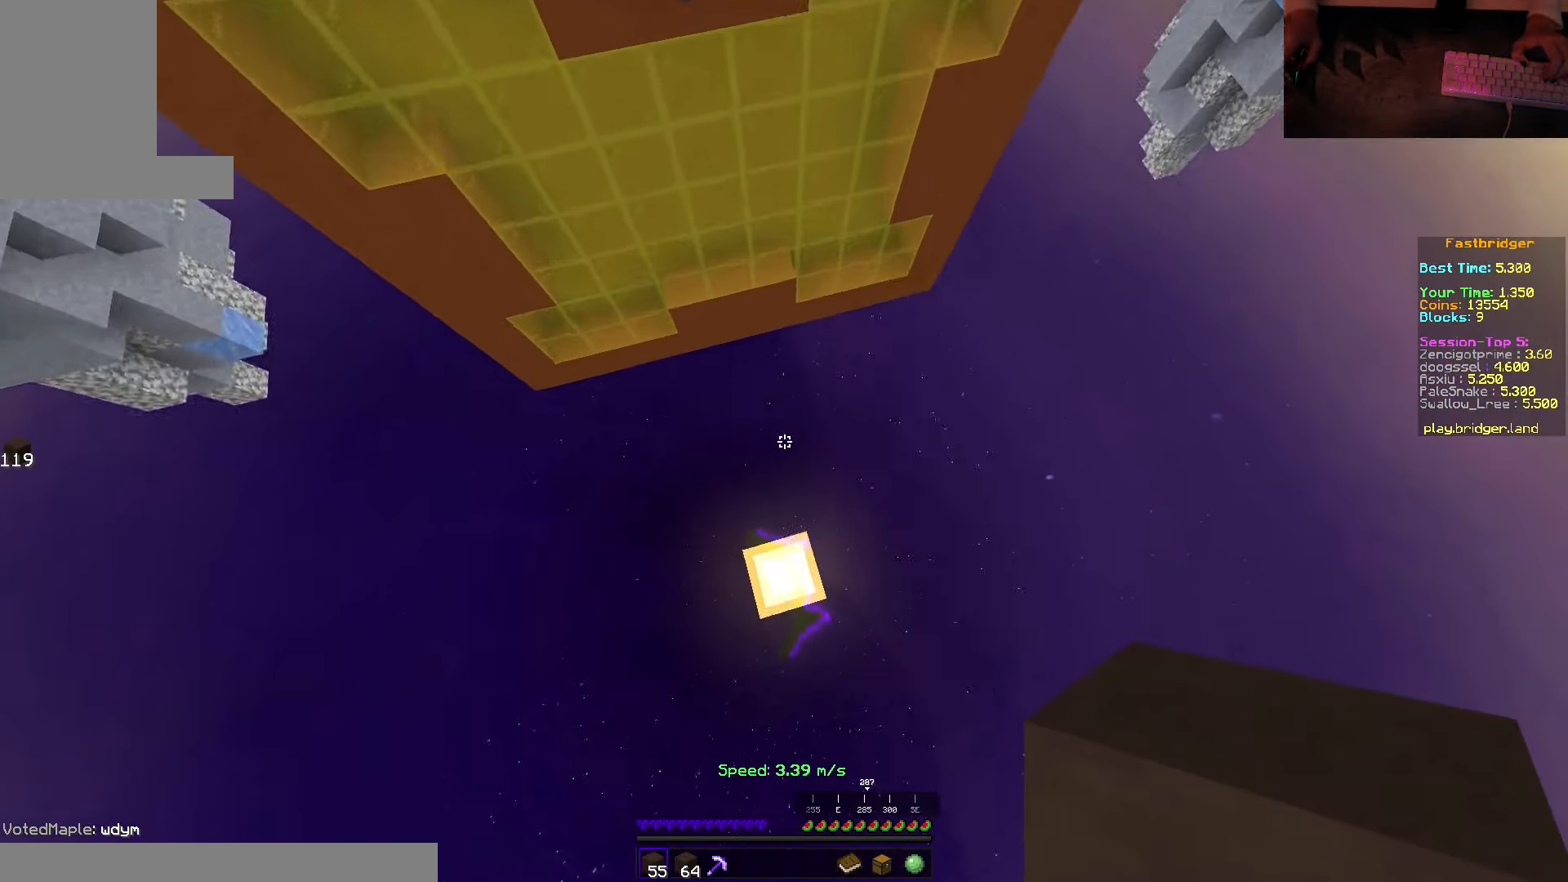
{"keys": [], "mouse": [], "events": [[83, "mouse_right", "up"], [217, "s", "up"], [217, "space", "up"]]}
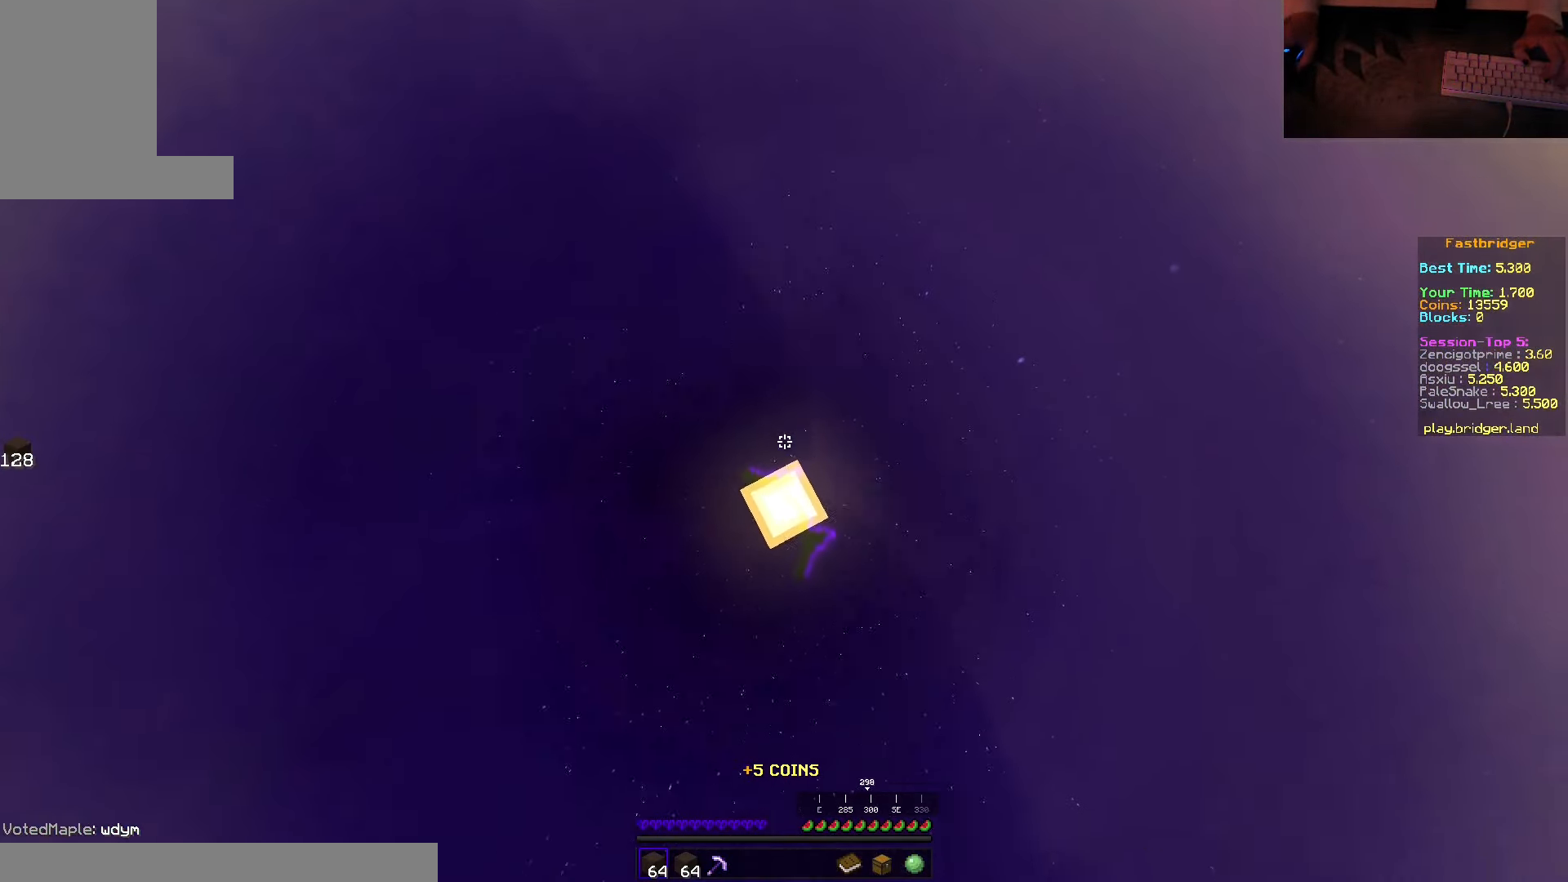
{"keys": ["space", "w"], "mouse": [], "events": [[67, "w", "down"], [250, "space", "down"]]}
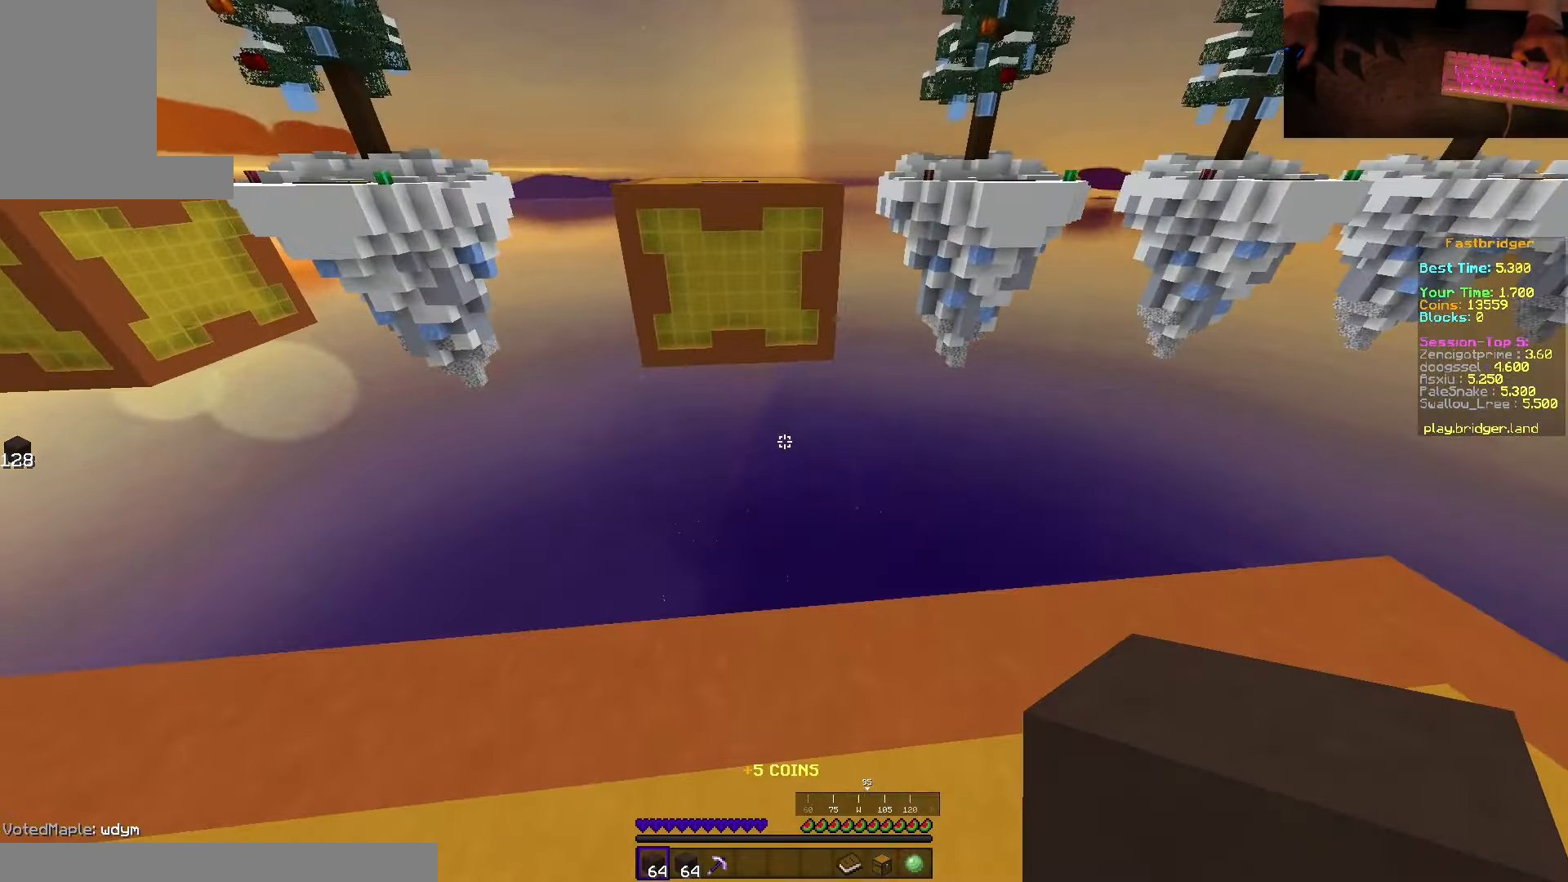
{"keys": ["d", "s", "space"], "mouse": [], "events": [[233, "d", "down"], [367, "w", "up"], [450, "s", "down"]]}
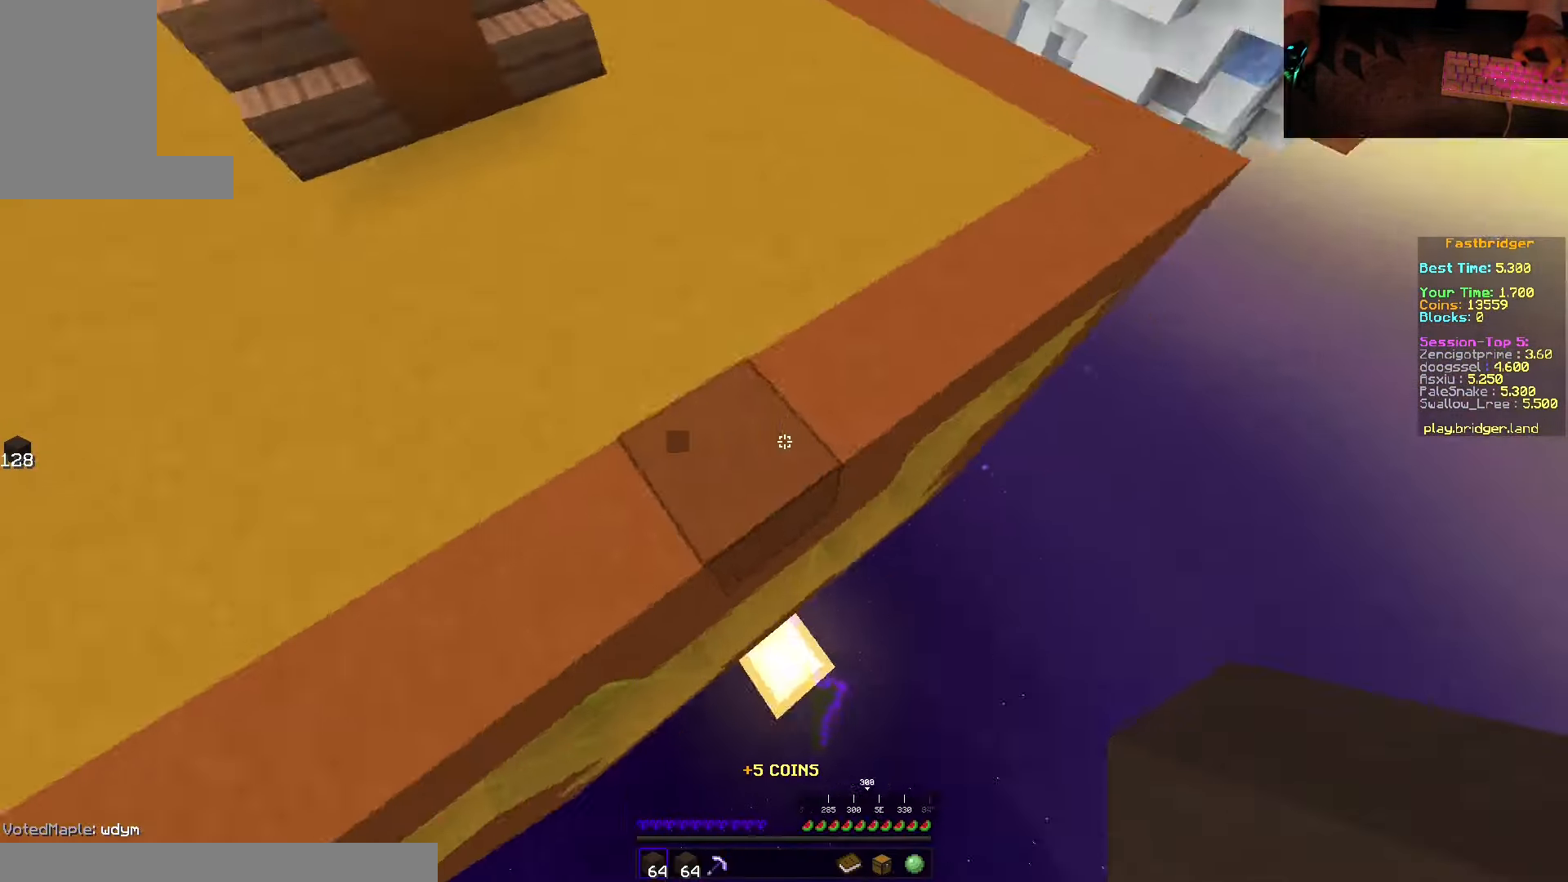
{"keys": ["d", "s", "space"], "mouse": ["right"], "events": [[167, "mouse_right", "down"]]}
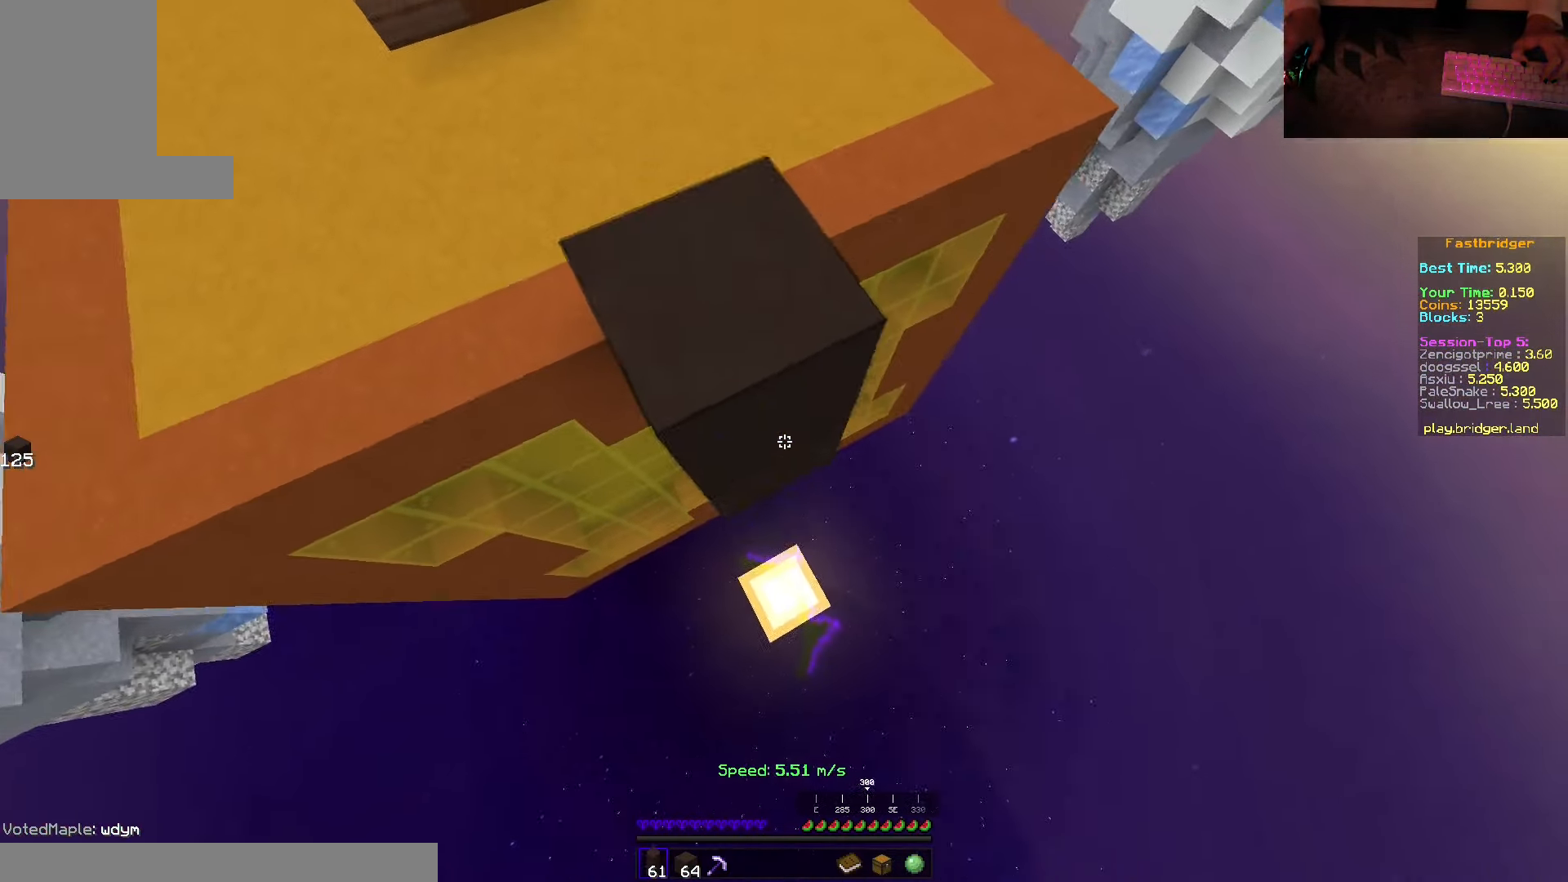
{"keys": ["d", "space"], "mouse": [], "events": [[17, "d", "up"], [200, "d", "down"], [250, "s", "up"], [300, "w", "down"], [350, "mouse_right", "up"], [433, "w", "up"]]}
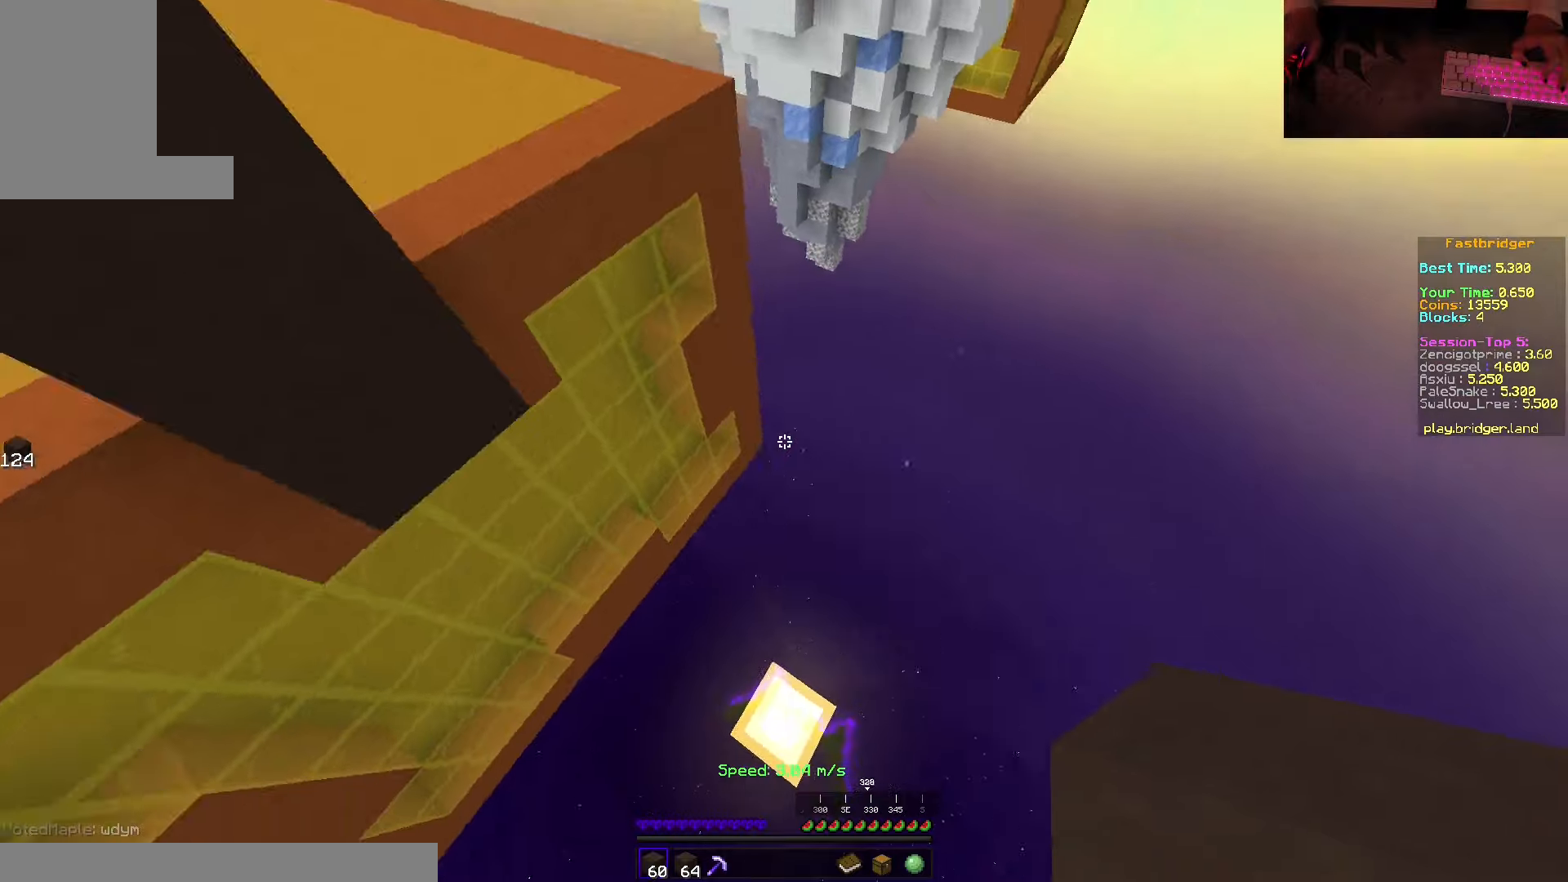
{"keys": [], "mouse": [], "events": [[134, "mouse_right", "down"], [184, "space", "up"], [250, "d", "up"], [317, "mouse_right", "up"]]}
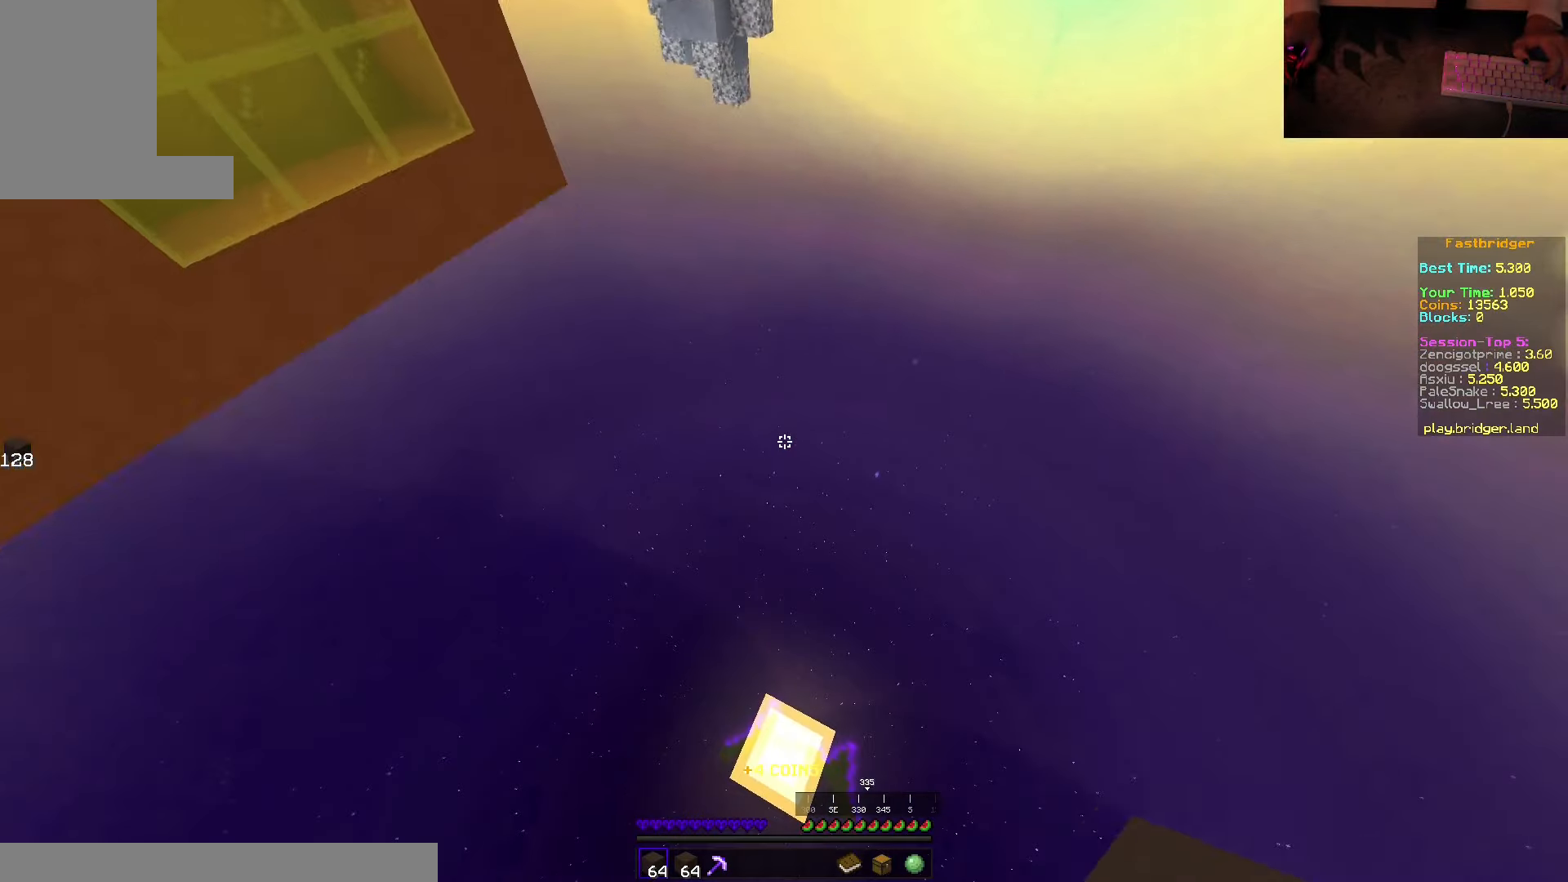
{"keys": ["space", "w"], "mouse": [], "events": [[334, "w", "down"], [434, "space", "down"]]}
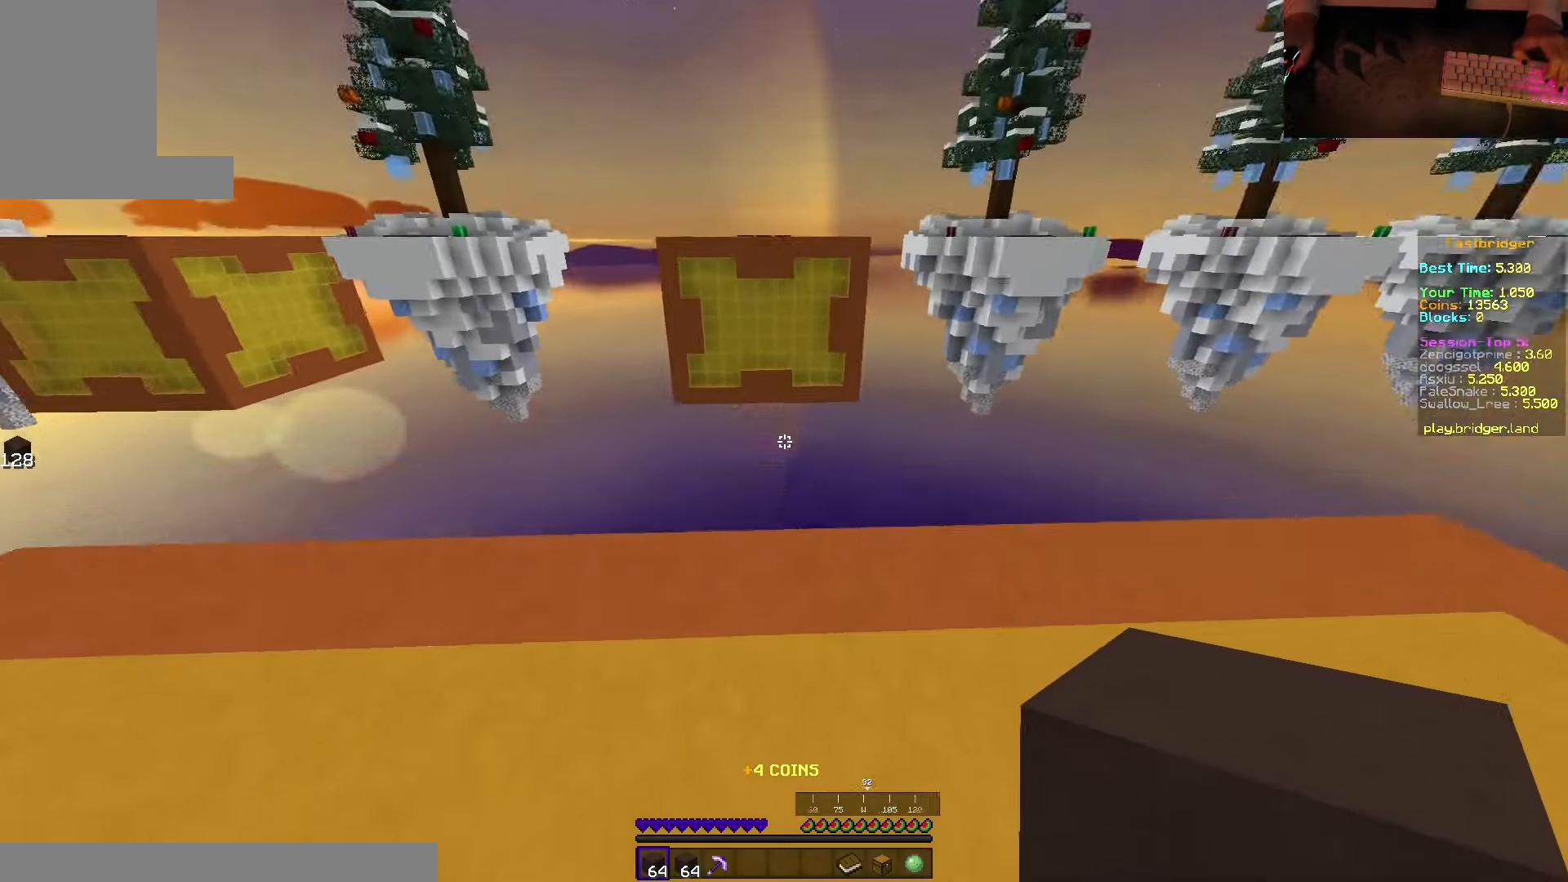
{"keys": ["d", "space"], "mouse": [], "events": [[317, "d", "down"], [434, "w", "up"]]}
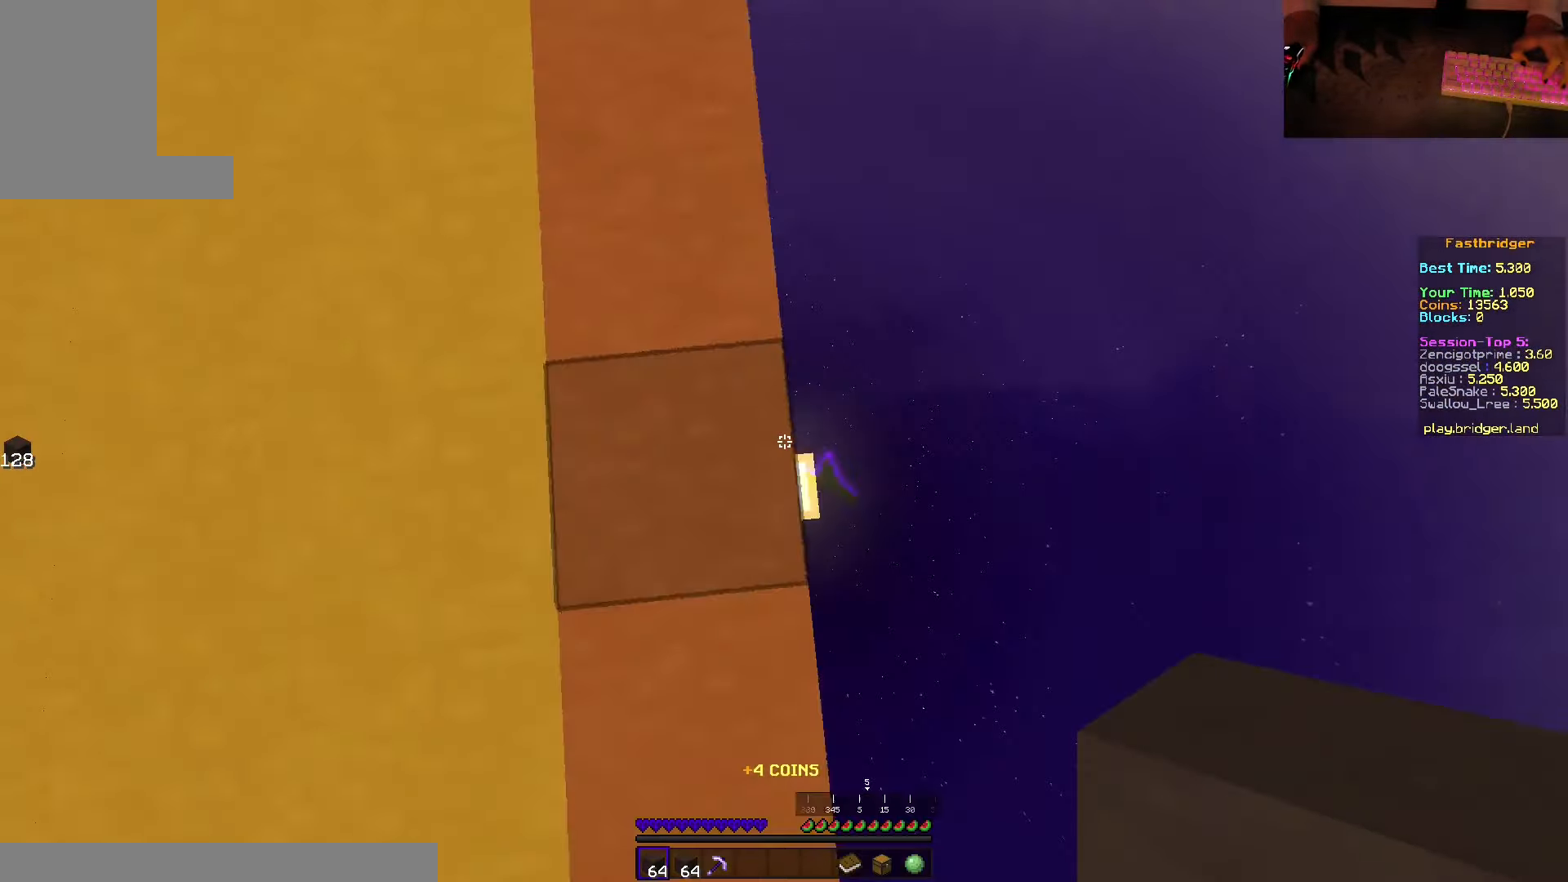
{"keys": ["d", "s", "space"], "mouse": ["right"], "events": [[34, "s", "down"], [317, "mouse_right", "down"]]}
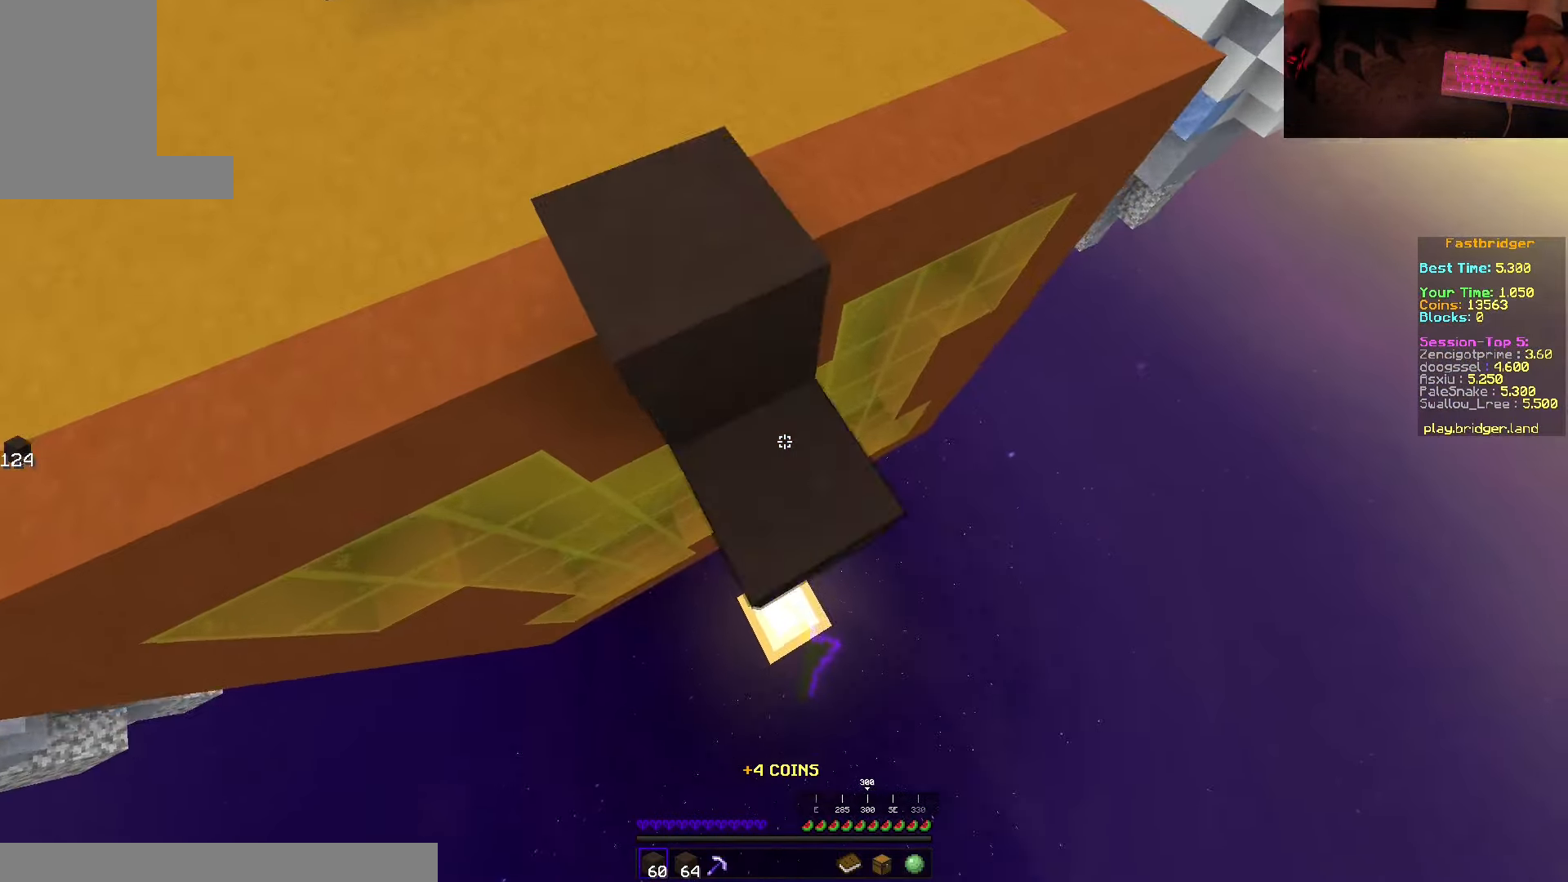
{"keys": ["d", "s", "space"], "mouse": [], "events": [[434, "mouse_right", "up"]]}
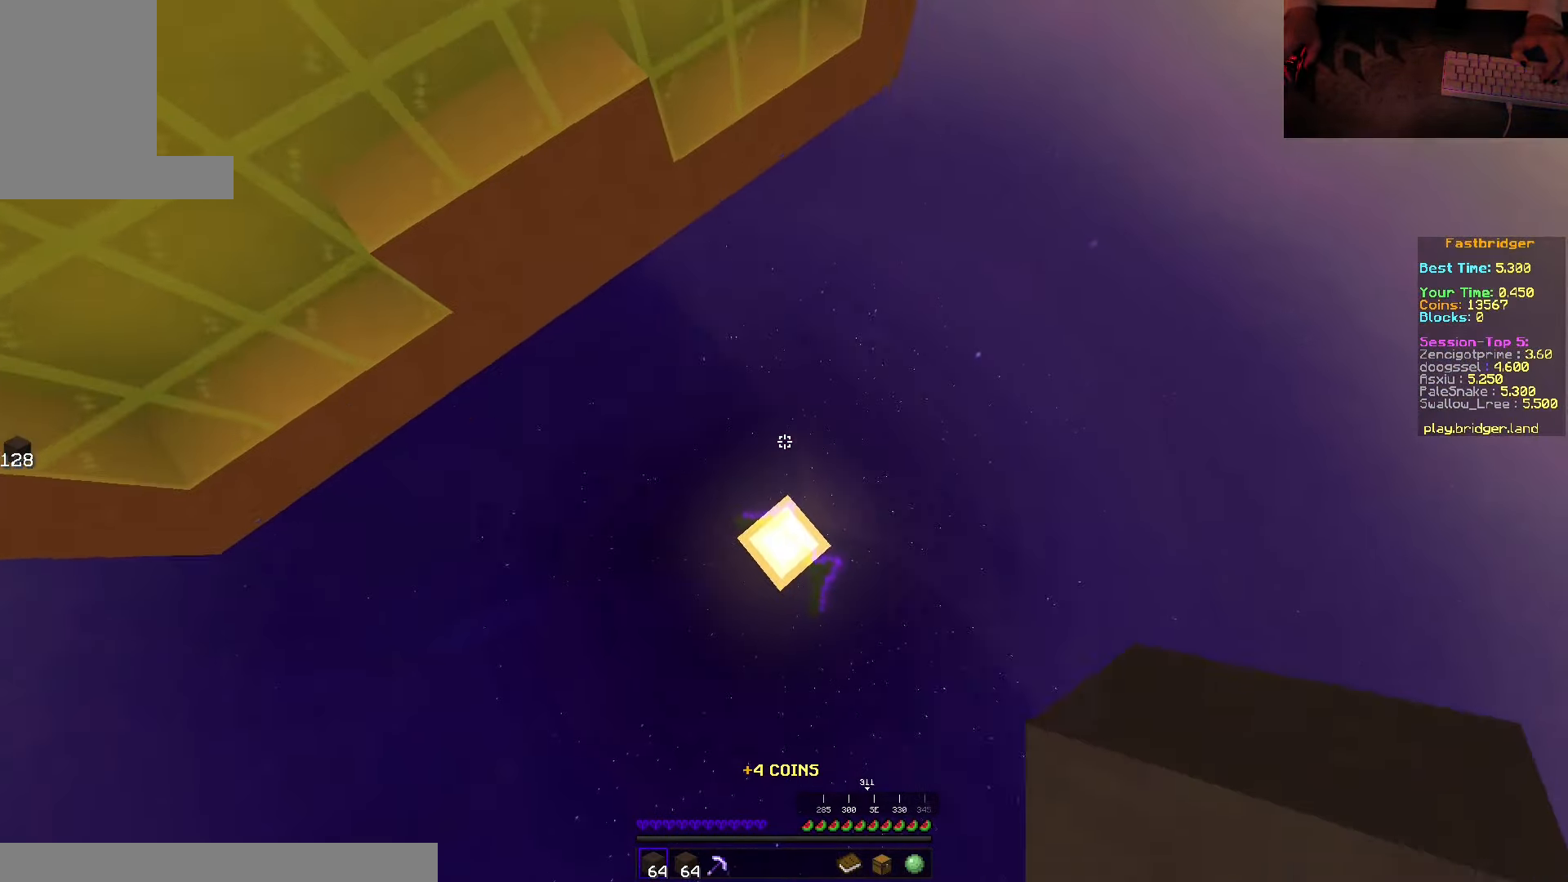
{"keys": ["w"], "mouse": [], "events": [[17, "s", "up"], [50, "space", "up"], [100, "d", "up"], [384, "w", "down"]]}
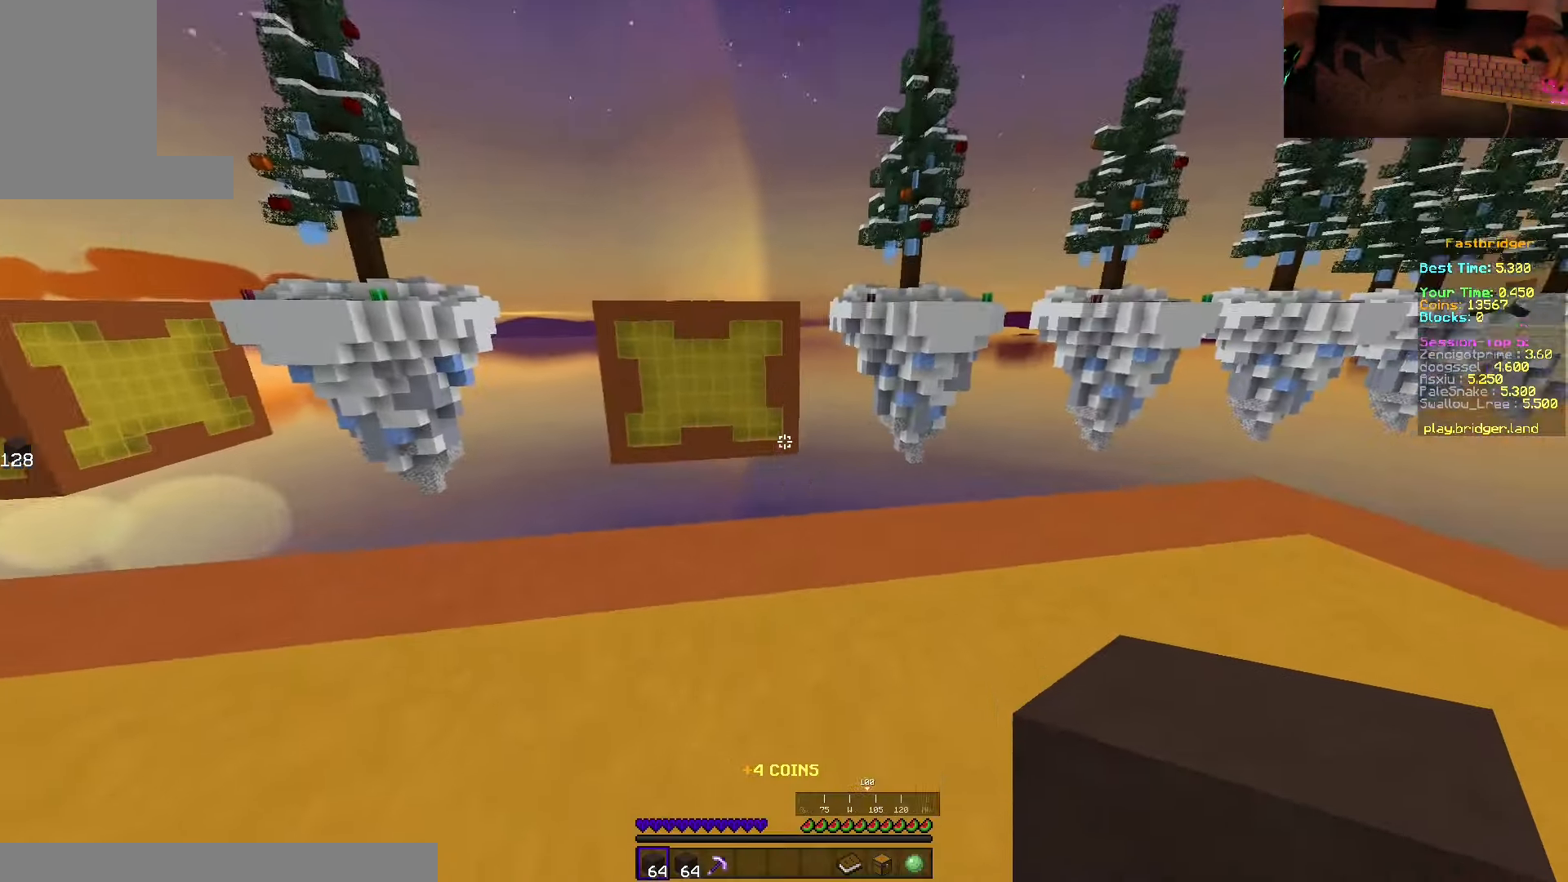
{"keys": ["d", "space"], "mouse": [], "events": [[17, "space", "down"], [384, "d", "down"], [484, "w", "up"]]}
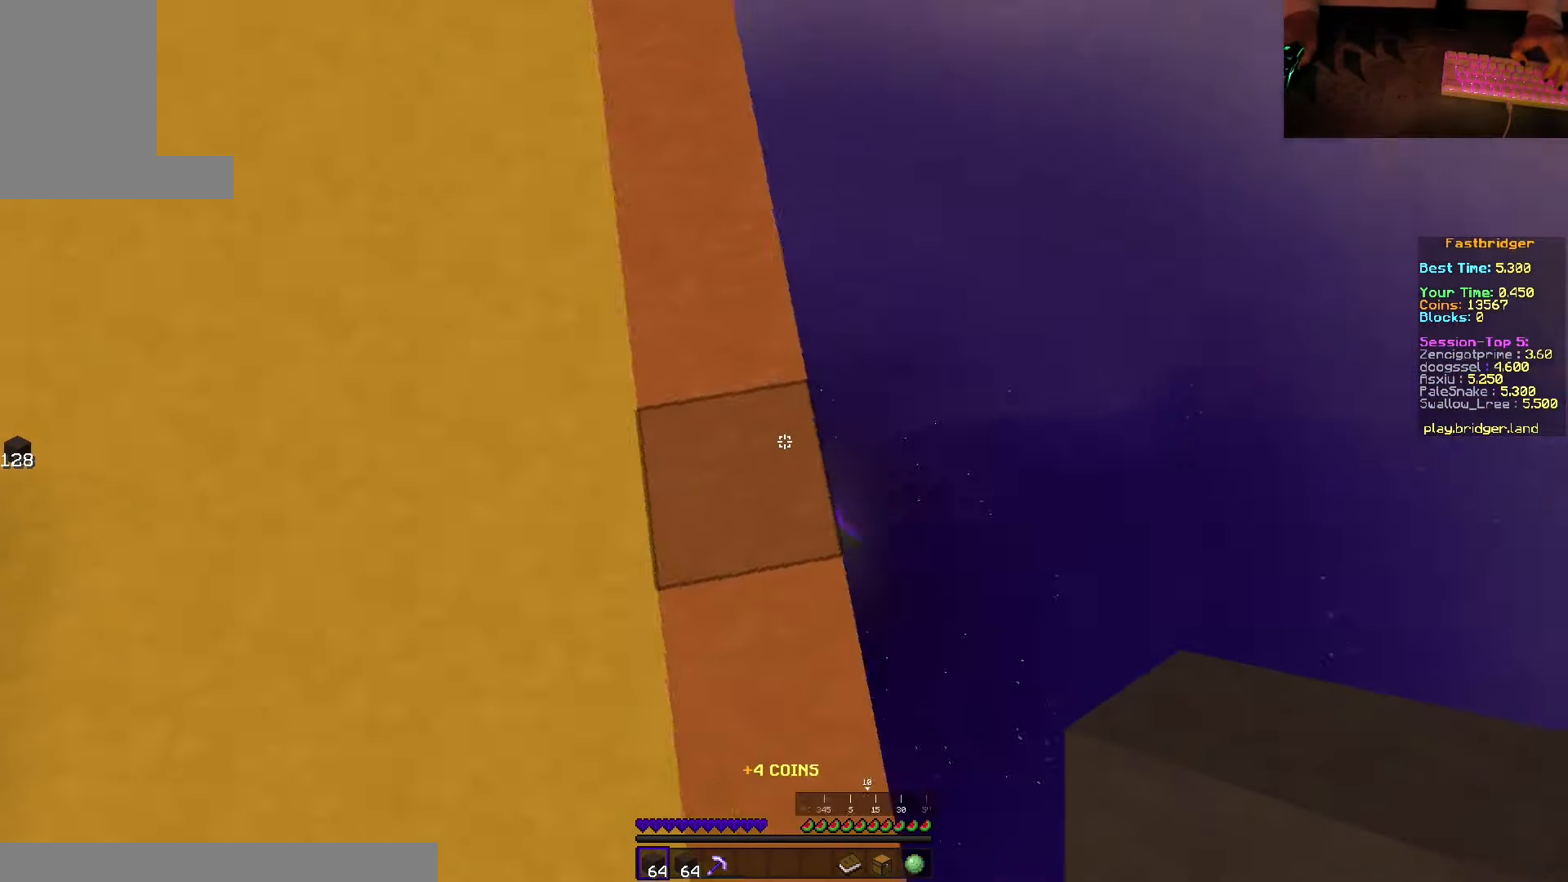
{"keys": ["s", "space"], "mouse": ["right"], "events": [[84, "s", "down"], [350, "d", "up"], [384, "mouse_right", "down"]]}
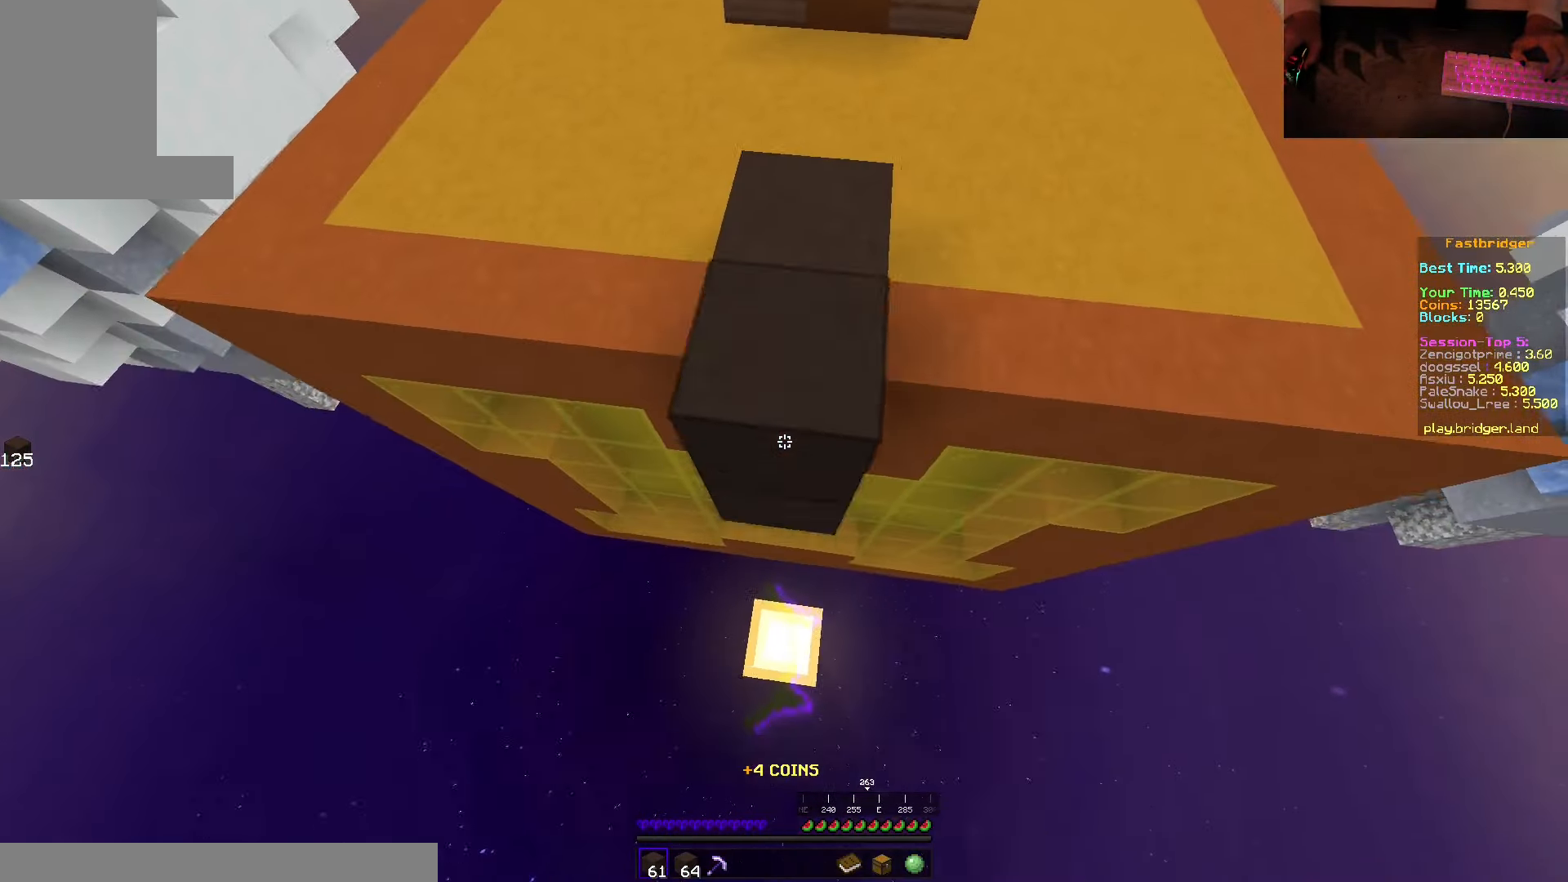
{"keys": ["d", "s", "space"], "mouse": ["right"], "events": [[184, "a", "down"], [467, "d", "down"], [500, "a", "up"]]}
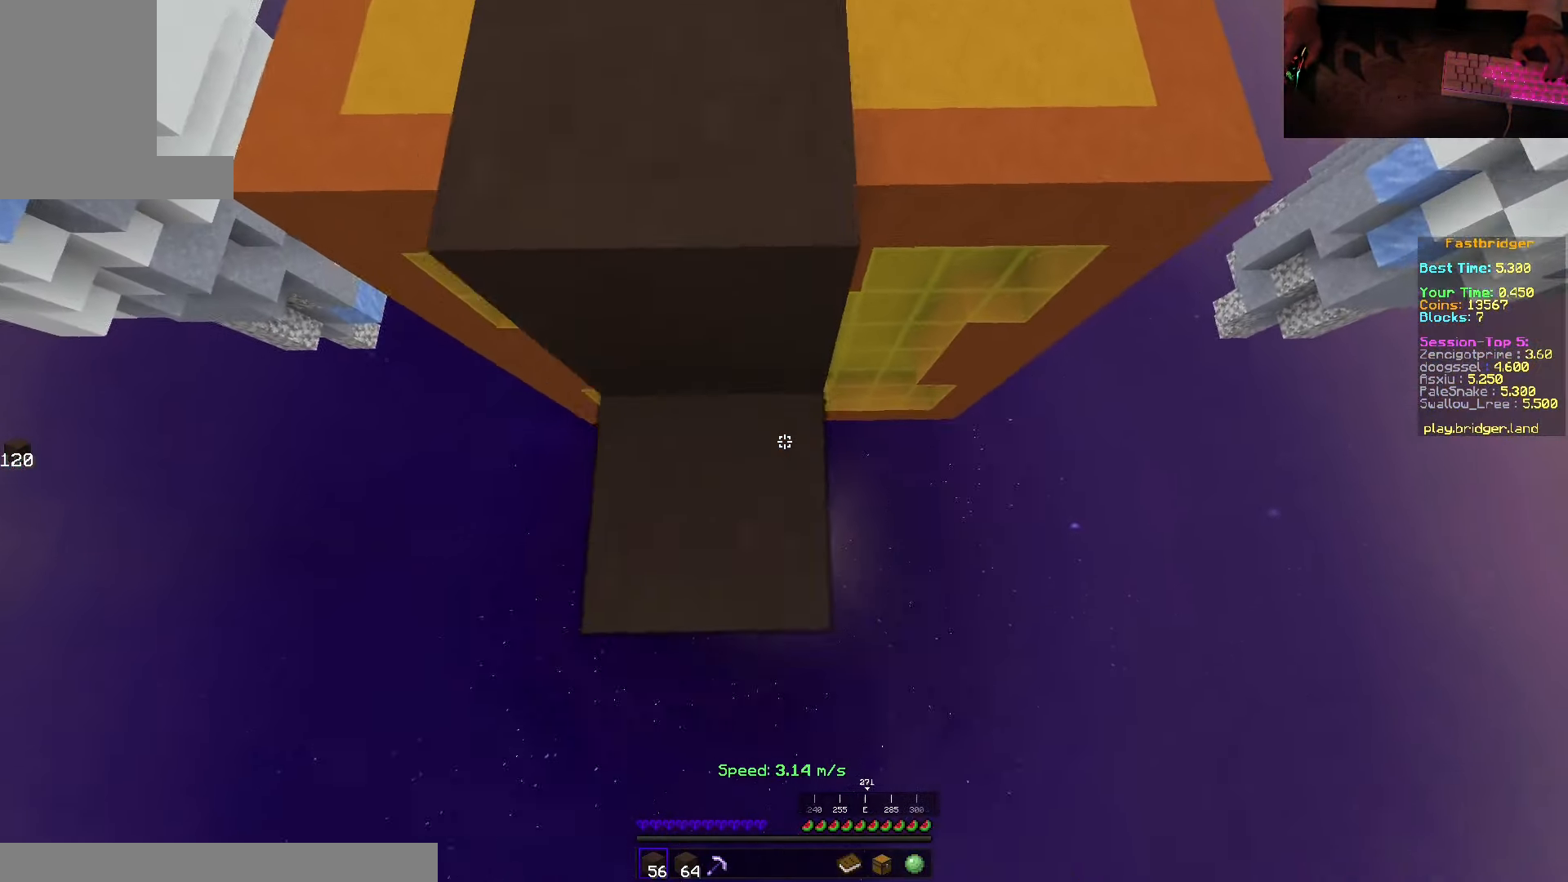
{"keys": ["a"], "mouse": [], "events": [[34, "s", "up"], [117, "mouse_right", "up"], [134, "w", "down"], [267, "a", "down"], [267, "d", "up"], [334, "space", "up"], [367, "w", "up"]]}
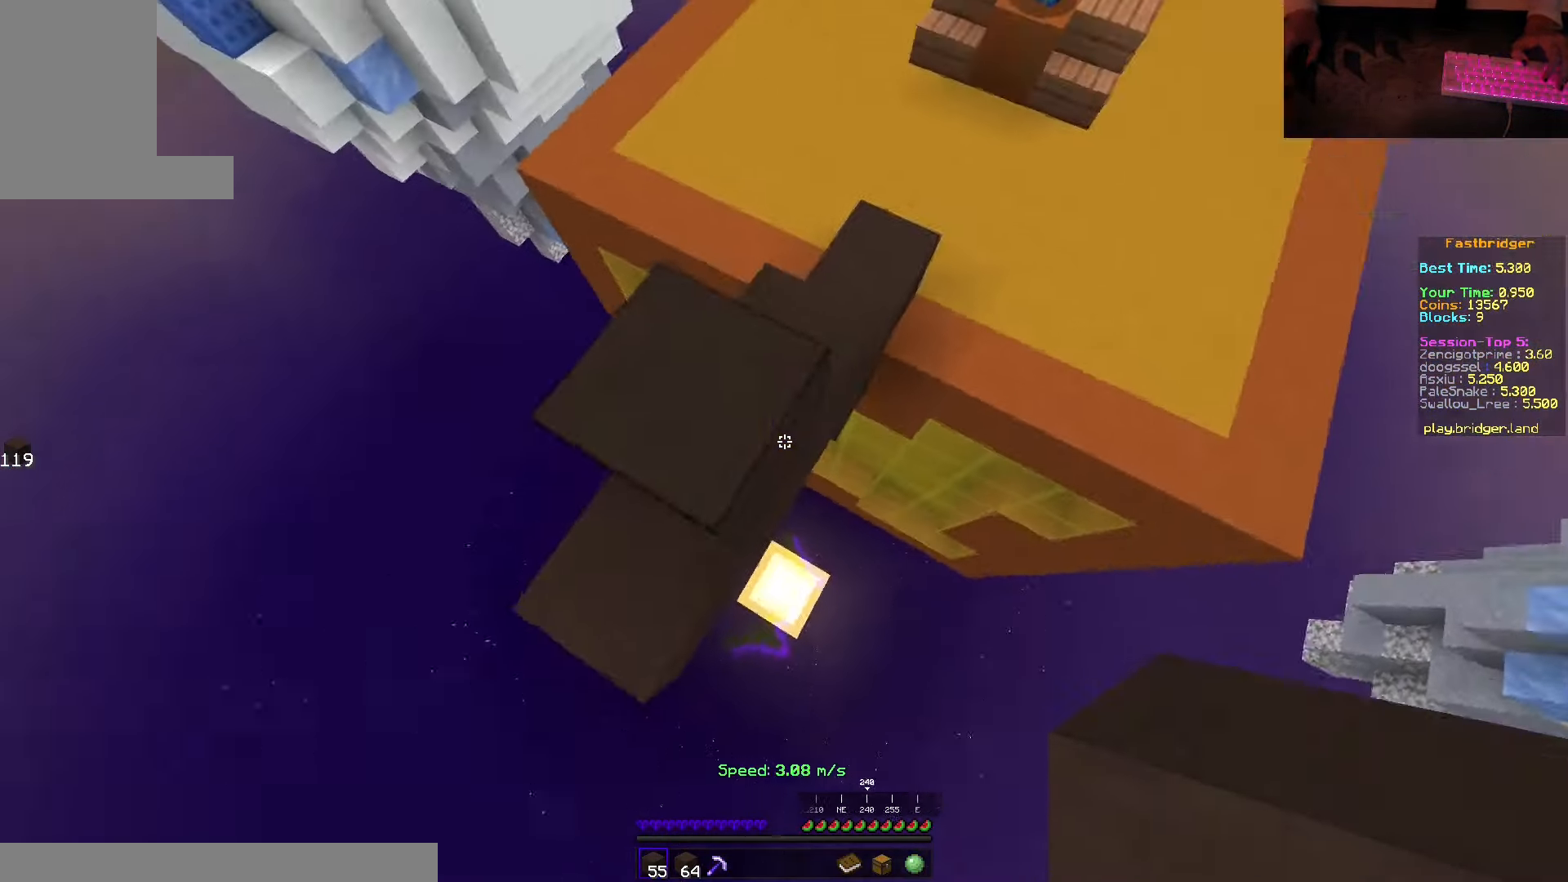
{"keys": [], "mouse": [], "events": [[116, "w", "down"], [200, "a", "up"], [200, "w", "up"]]}